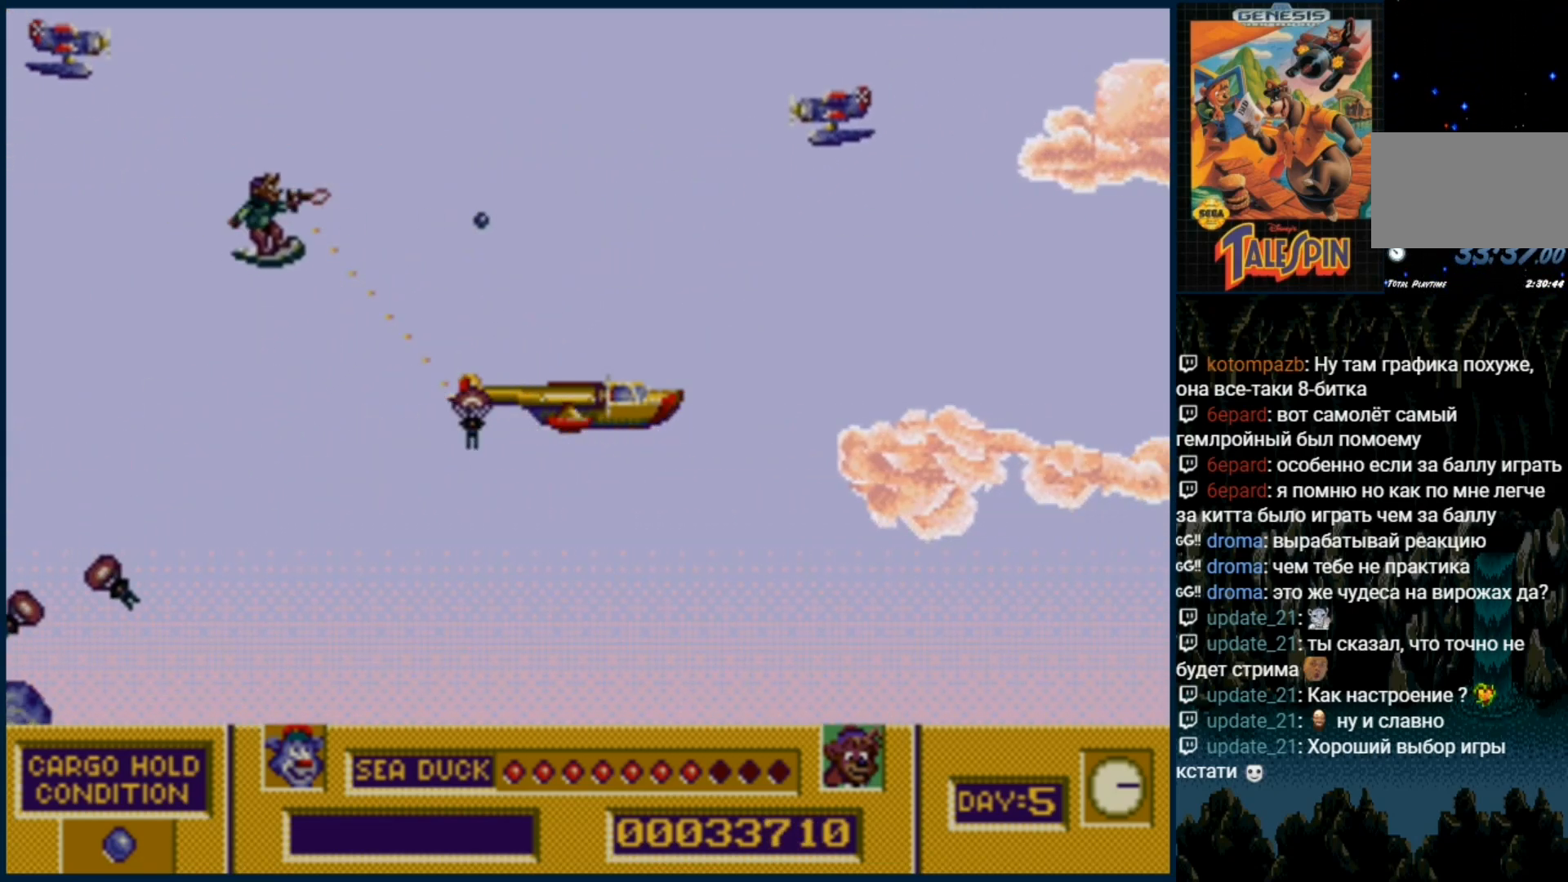
Gameplay with a controller (Xbox layout); each line is a JSON object with the inputs held at the frame after it. "events" lists button and stick changes between this image and that frame as [ms after this image, input, new state], when the widget could be followed in between. Not read: L1 L2 L3 R1 R2 R3.
{"buttons": ["DPAD_UP"], "events": [[233, "B", "down"], [350, "B", "up"]]}
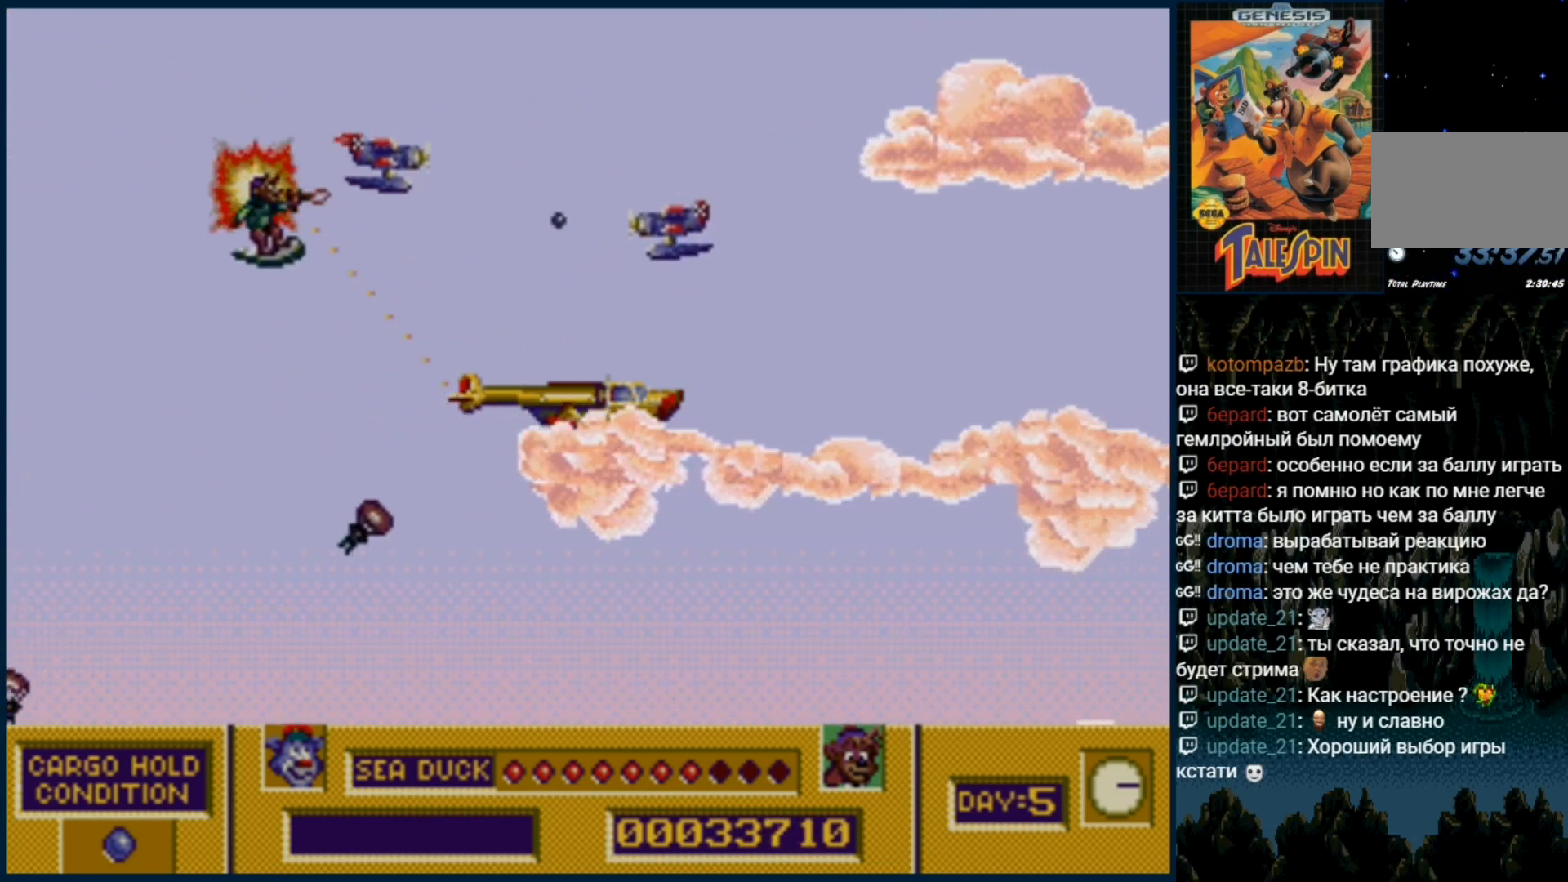
{"buttons": ["DPAD_DOWN"], "events": [[83, "B", "down"], [200, "B", "up"], [350, "B", "down"], [350, "DPAD_UP", "up"], [417, "B", "up"], [467, "DPAD_DOWN", "down"]]}
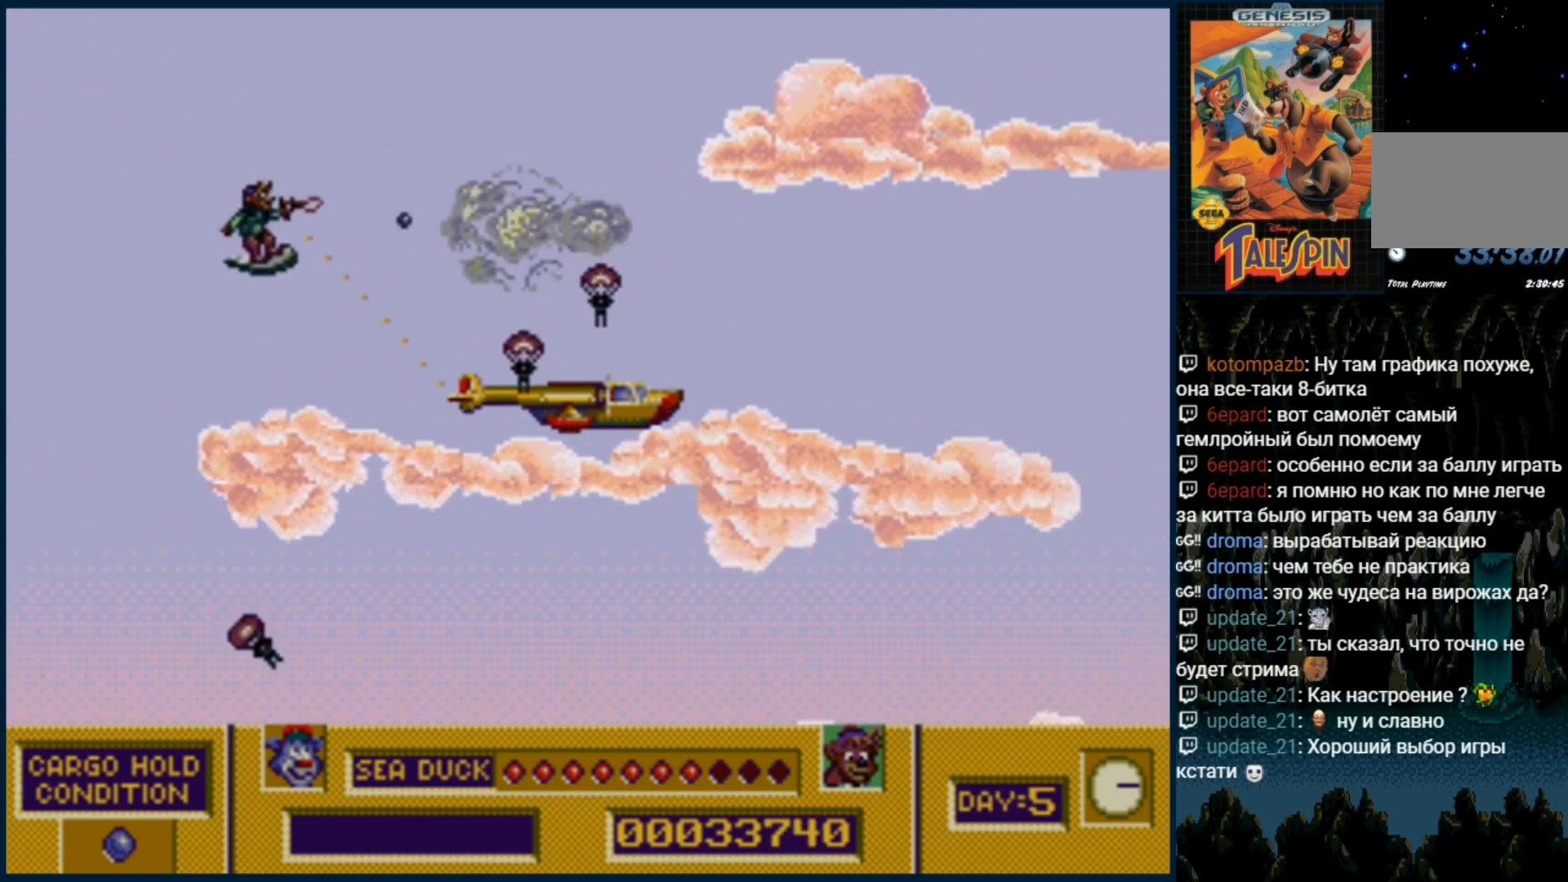
{"buttons": ["DPAD_DOWN"], "events": [[33, "C", "down"], [117, "C", "up"], [183, "C", "down"], [300, "C", "up"], [367, "C", "down"], [500, "C", "up"]]}
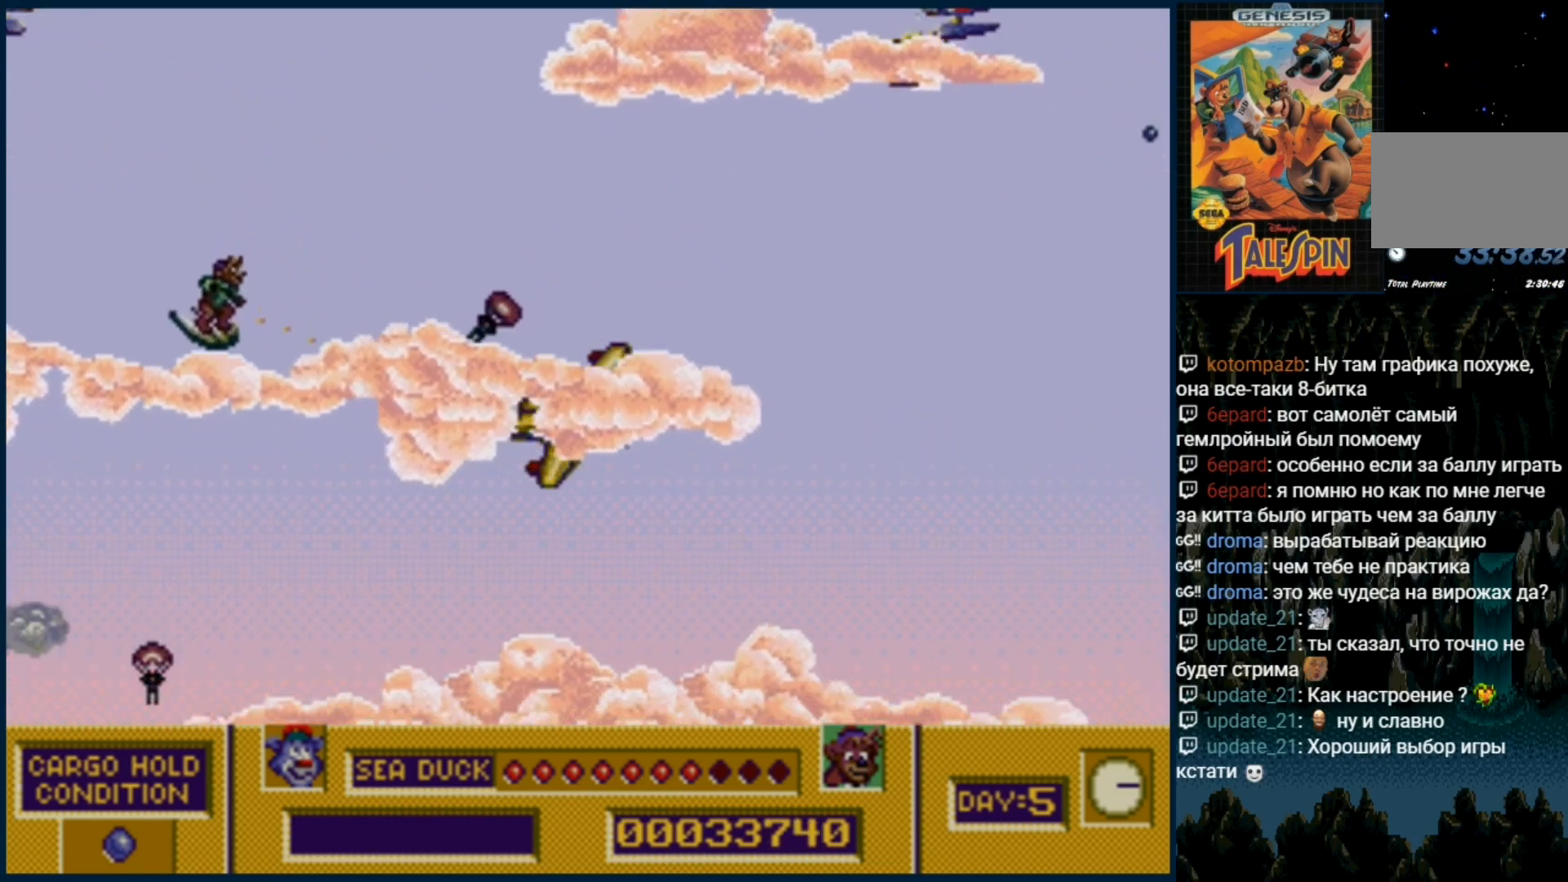
{"buttons": ["B", "C", "DPAD_DOWN"], "events": [[83, "C", "down"], [133, "B", "down"], [183, "B", "up"], [217, "C", "up"], [267, "B", "down"], [267, "C", "down"], [367, "B", "up"], [383, "C", "up"], [433, "C", "down"], [450, "B", "down"]]}
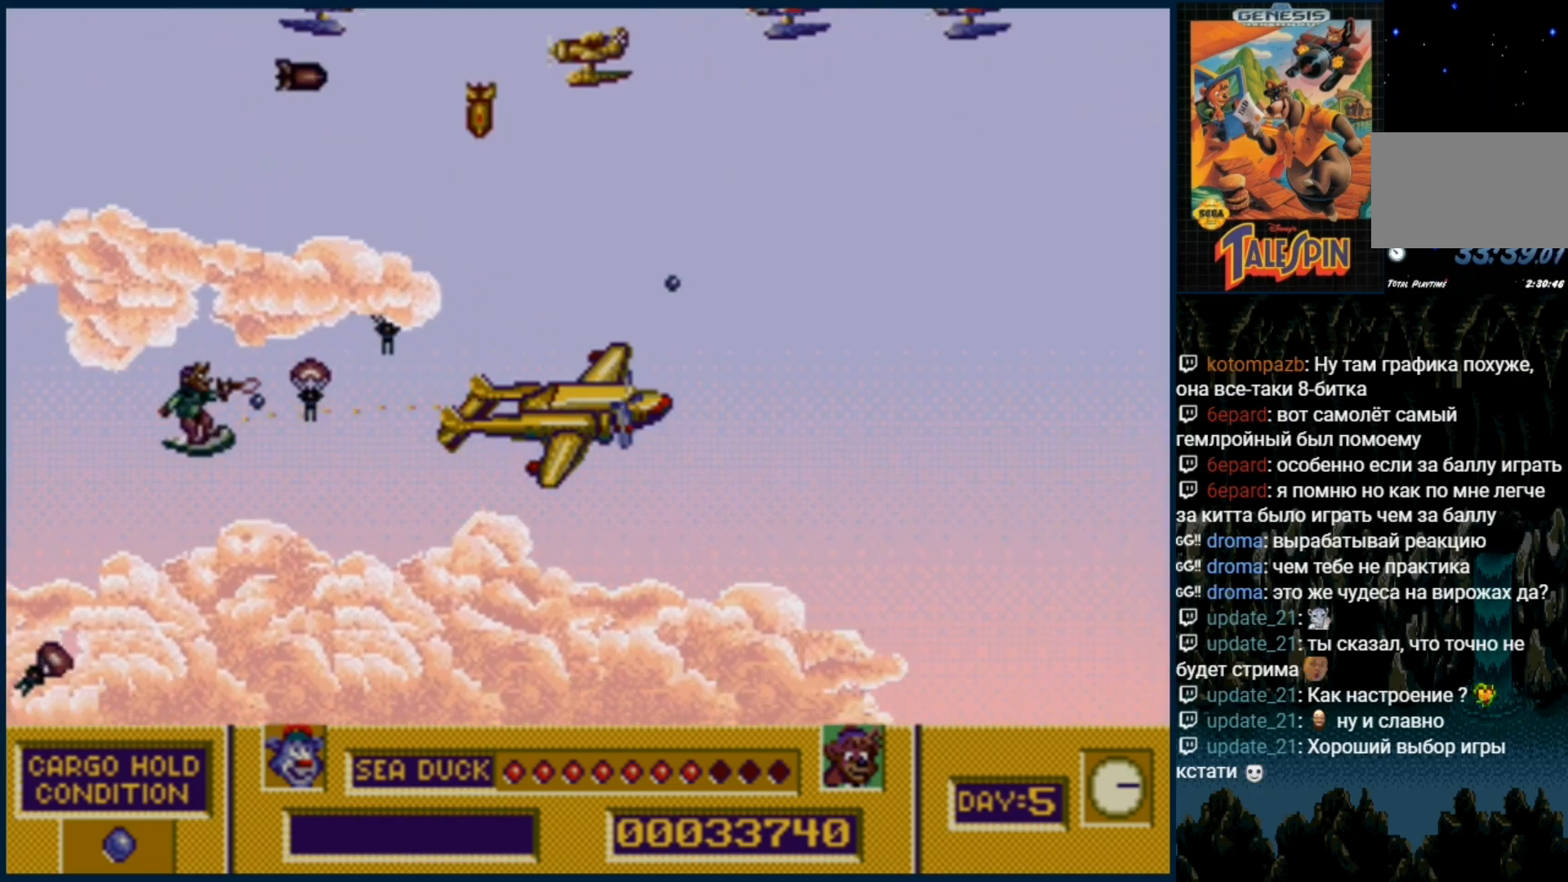
{"buttons": ["DPAD_DOWN"], "events": [[67, "B", "up"], [67, "C", "up"], [133, "B", "down"], [133, "C", "down"], [250, "B", "up"], [267, "C", "up"], [333, "C", "down"], [350, "B", "down"], [433, "B", "up"], [450, "C", "up"]]}
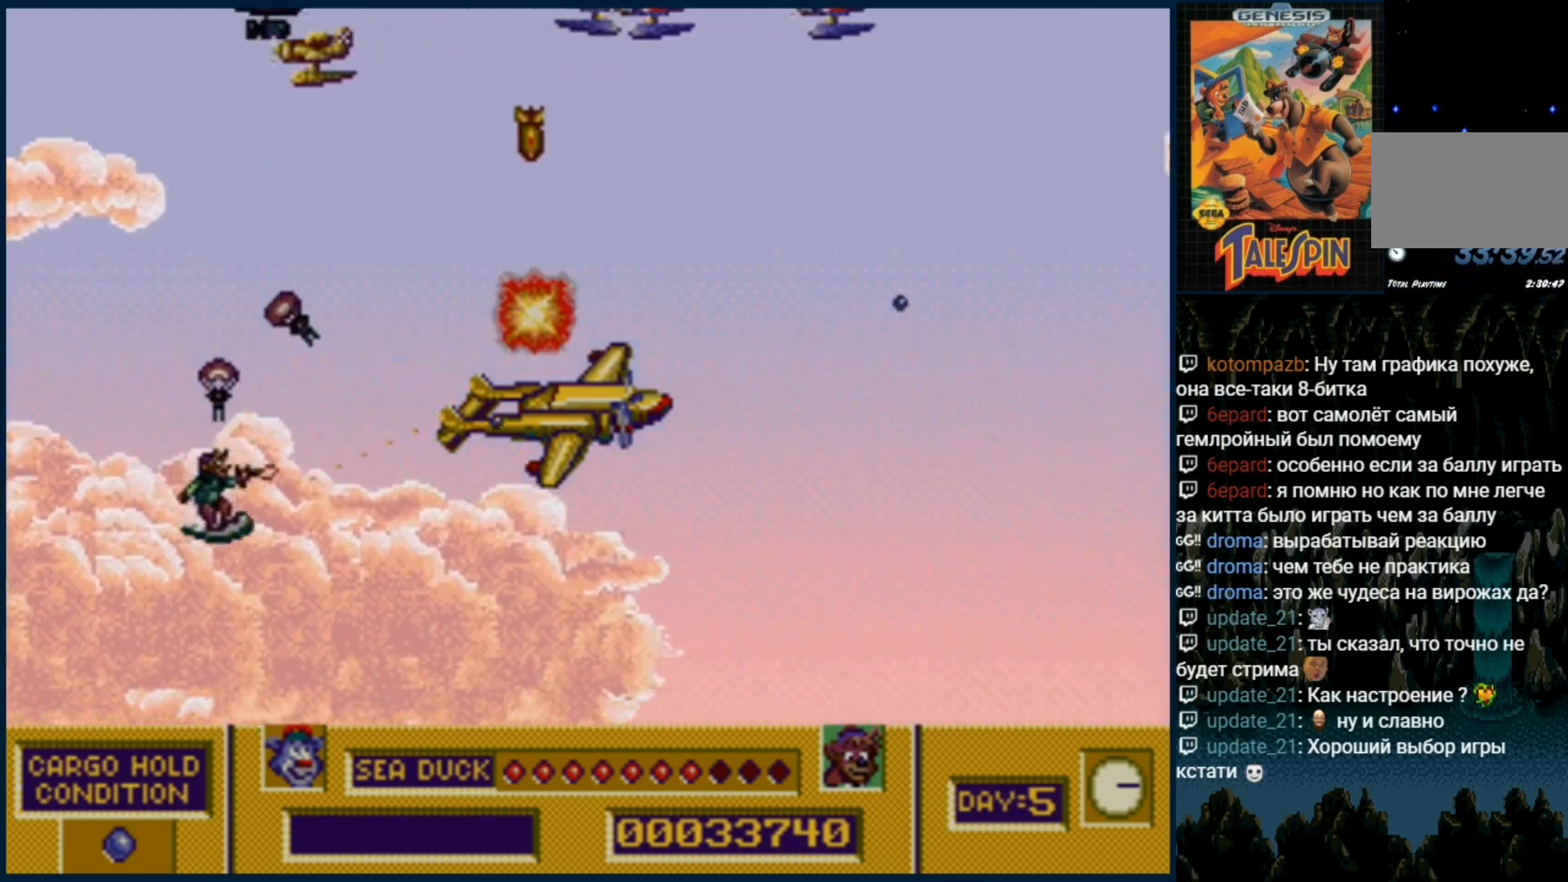
{"buttons": ["B", "C"], "events": [[17, "C", "down"], [33, "B", "down"], [117, "B", "up"], [133, "C", "up"], [200, "C", "down"], [217, "B", "down"], [317, "B", "up"], [333, "C", "up"], [367, "DPAD_DOWN", "up"], [433, "B", "down"], [433, "C", "down"]]}
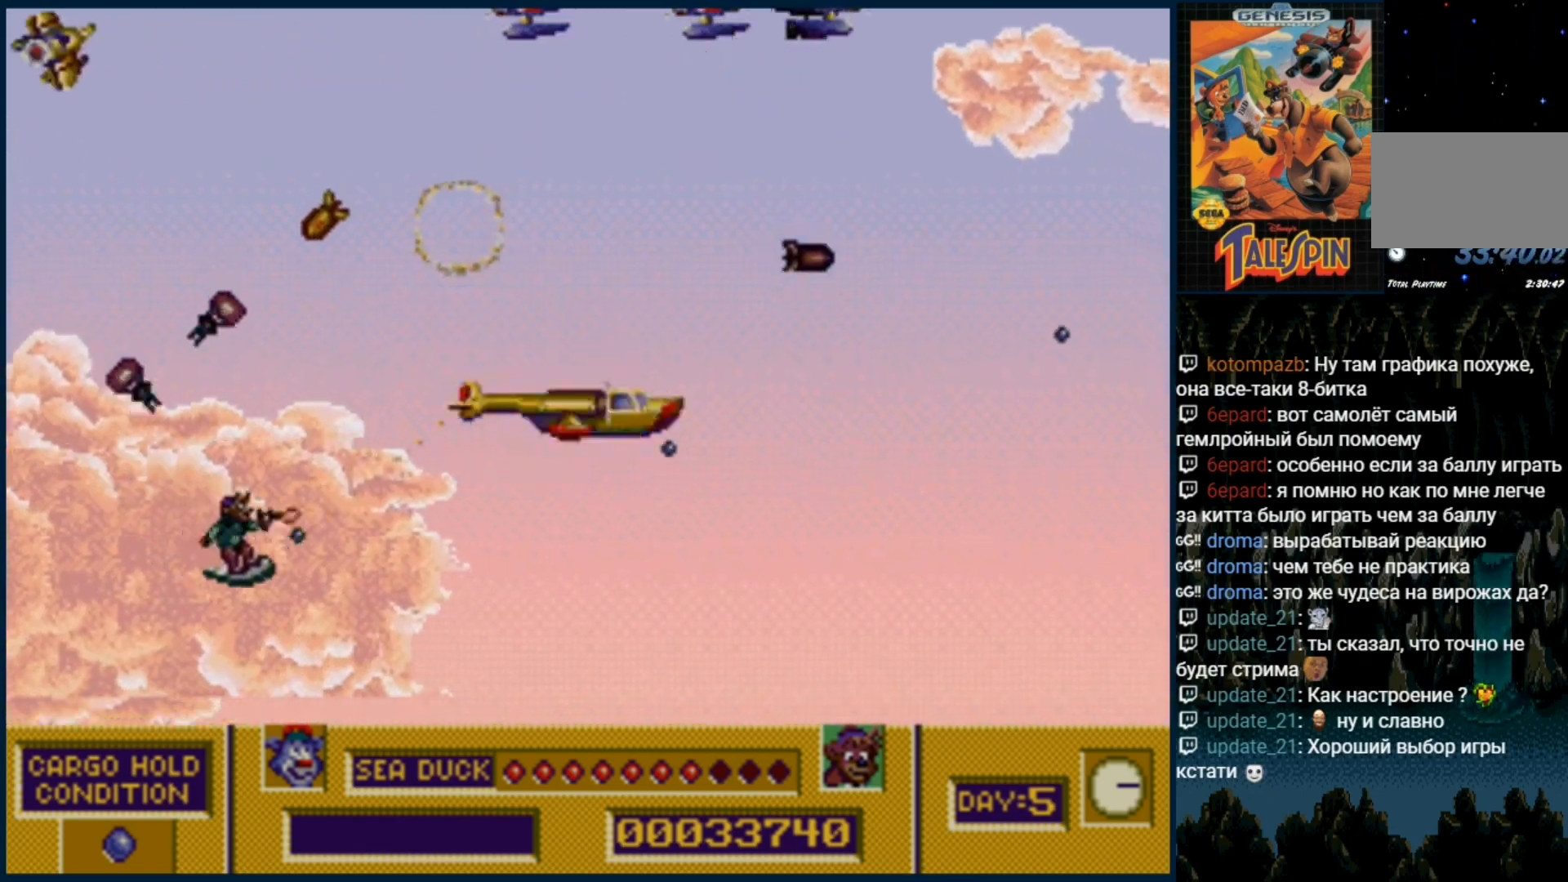
{"buttons": [], "events": [[33, "B", "up"], [50, "C", "up"], [117, "C", "down"], [167, "B", "down"], [200, "B", "up"], [250, "C", "up"], [317, "C", "down"], [433, "C", "up"]]}
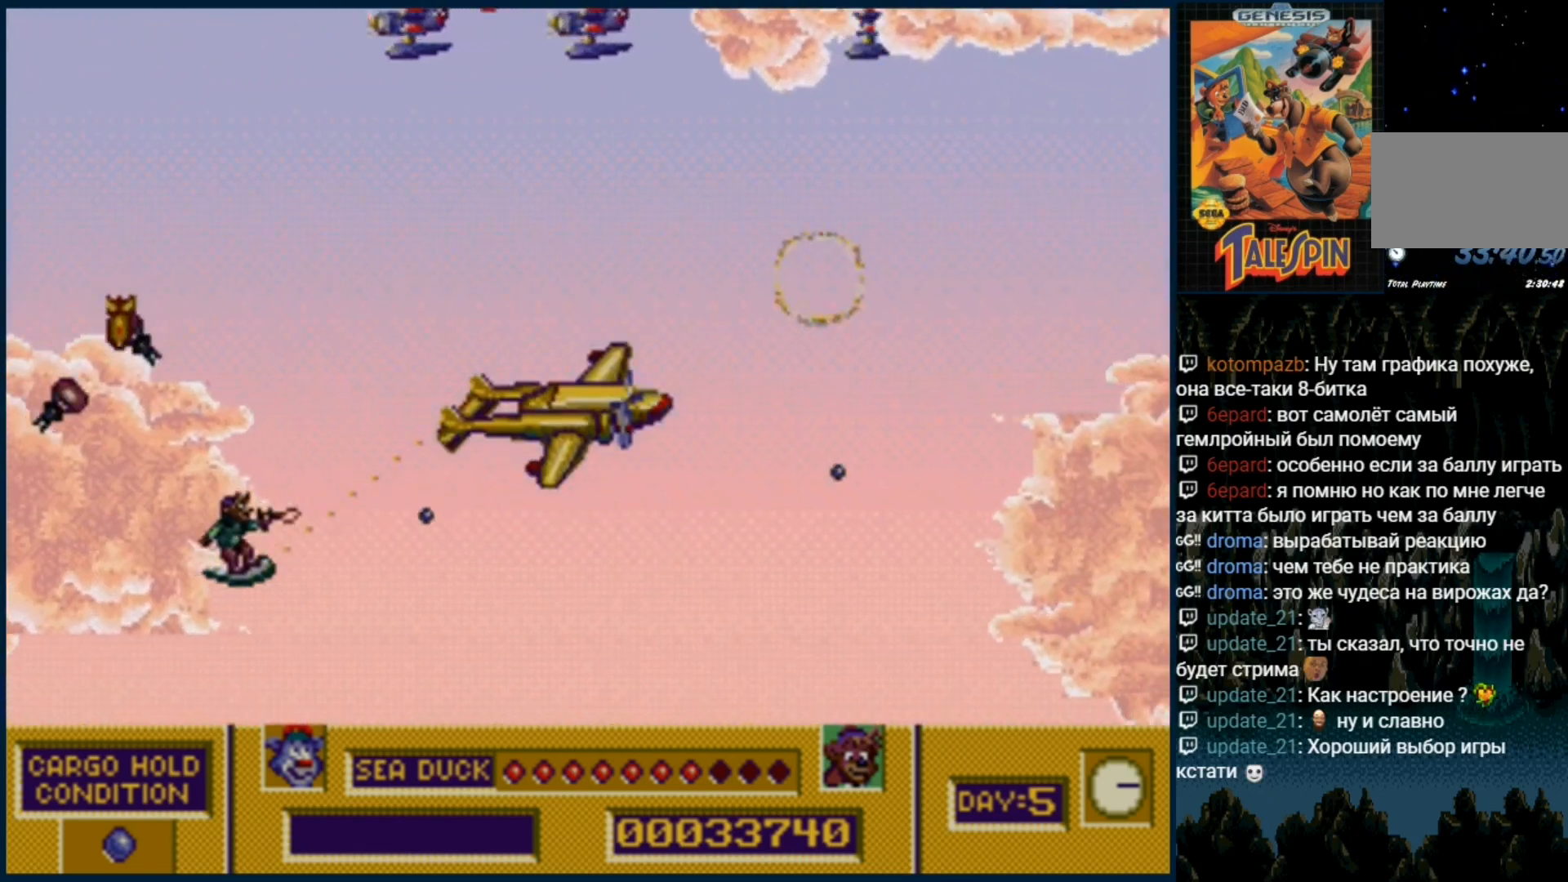
{"buttons": [], "events": []}
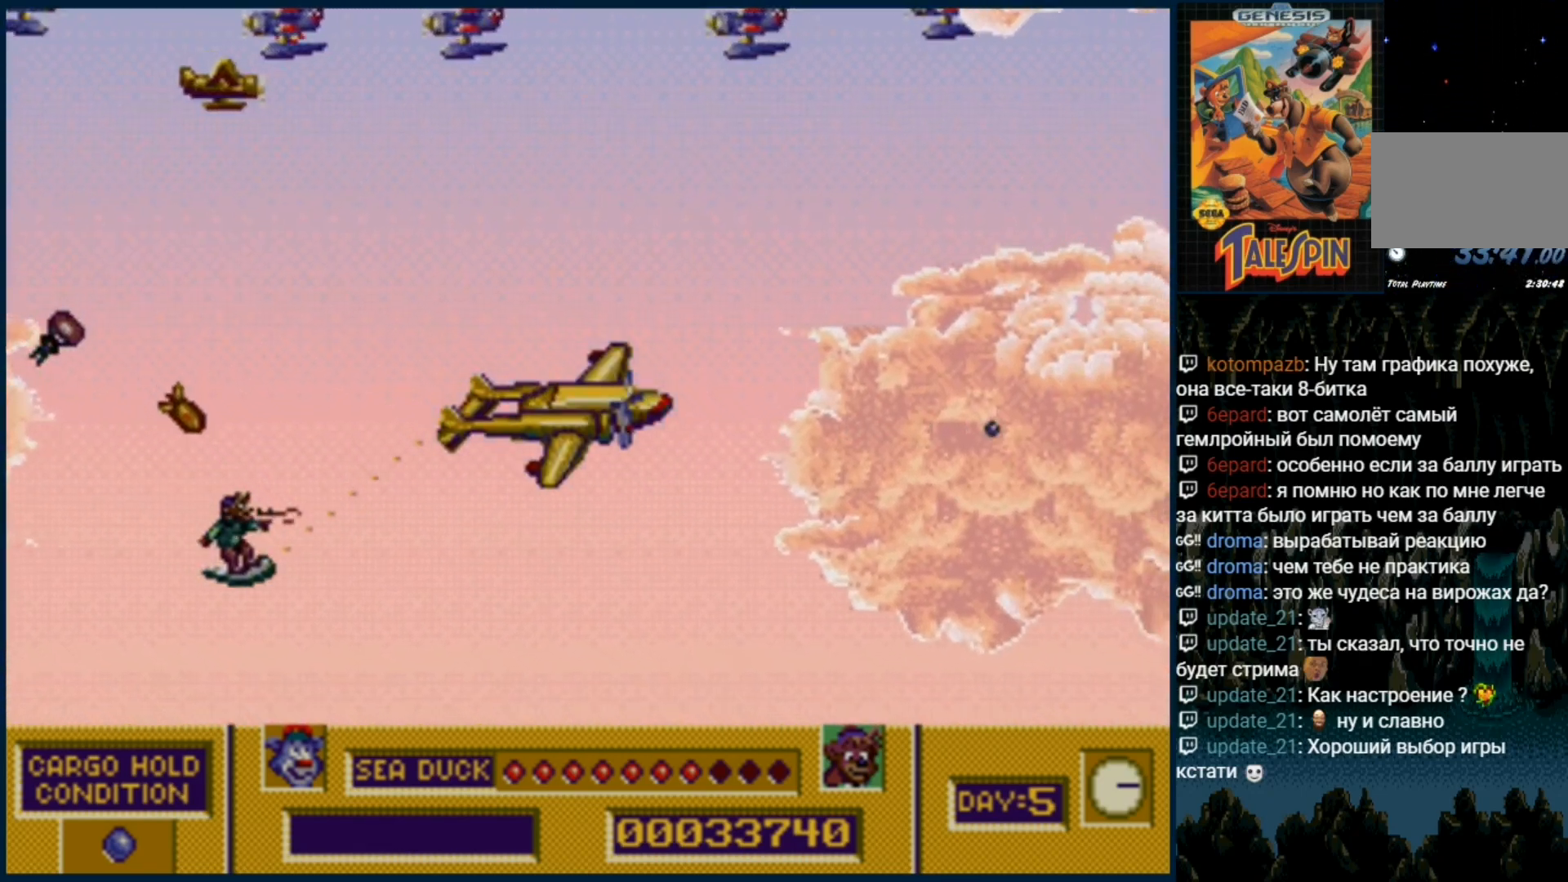
{"buttons": ["B", "C", "DPAD_UP"], "events": [[267, "C", "down"], [283, "DPAD_UP", "down"], [367, "C", "up"], [433, "C", "down"], [483, "B", "down"]]}
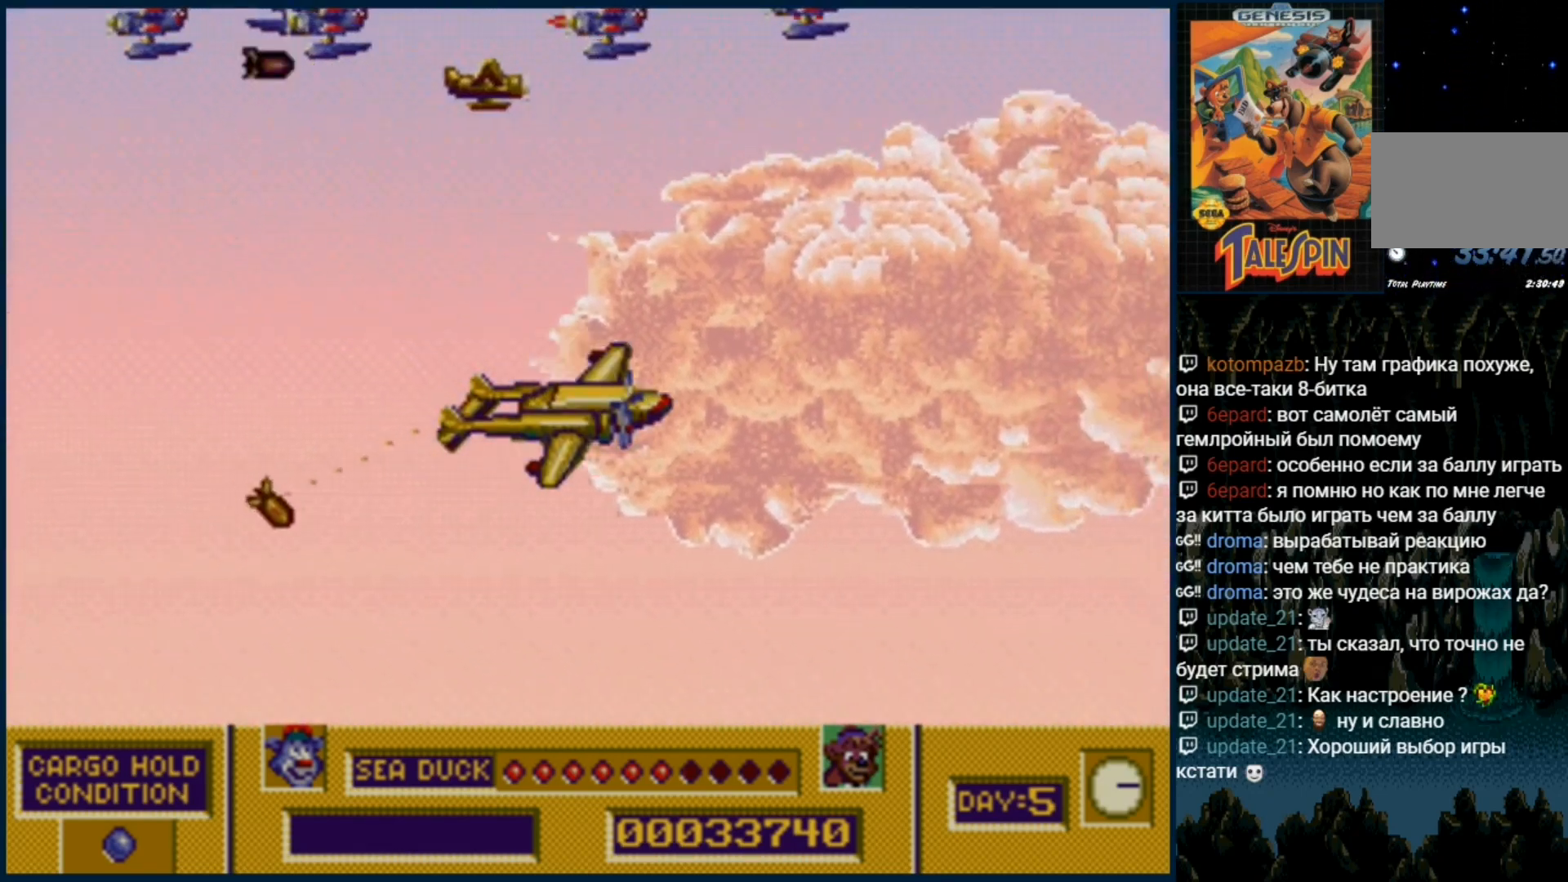
{"buttons": ["DPAD_UP"], "events": [[17, "B", "up"], [50, "C", "up"], [150, "C", "down"], [183, "B", "down"], [200, "B", "up"], [233, "C", "up"], [333, "C", "down"], [383, "B", "down"], [400, "B", "up"], [433, "C", "up"]]}
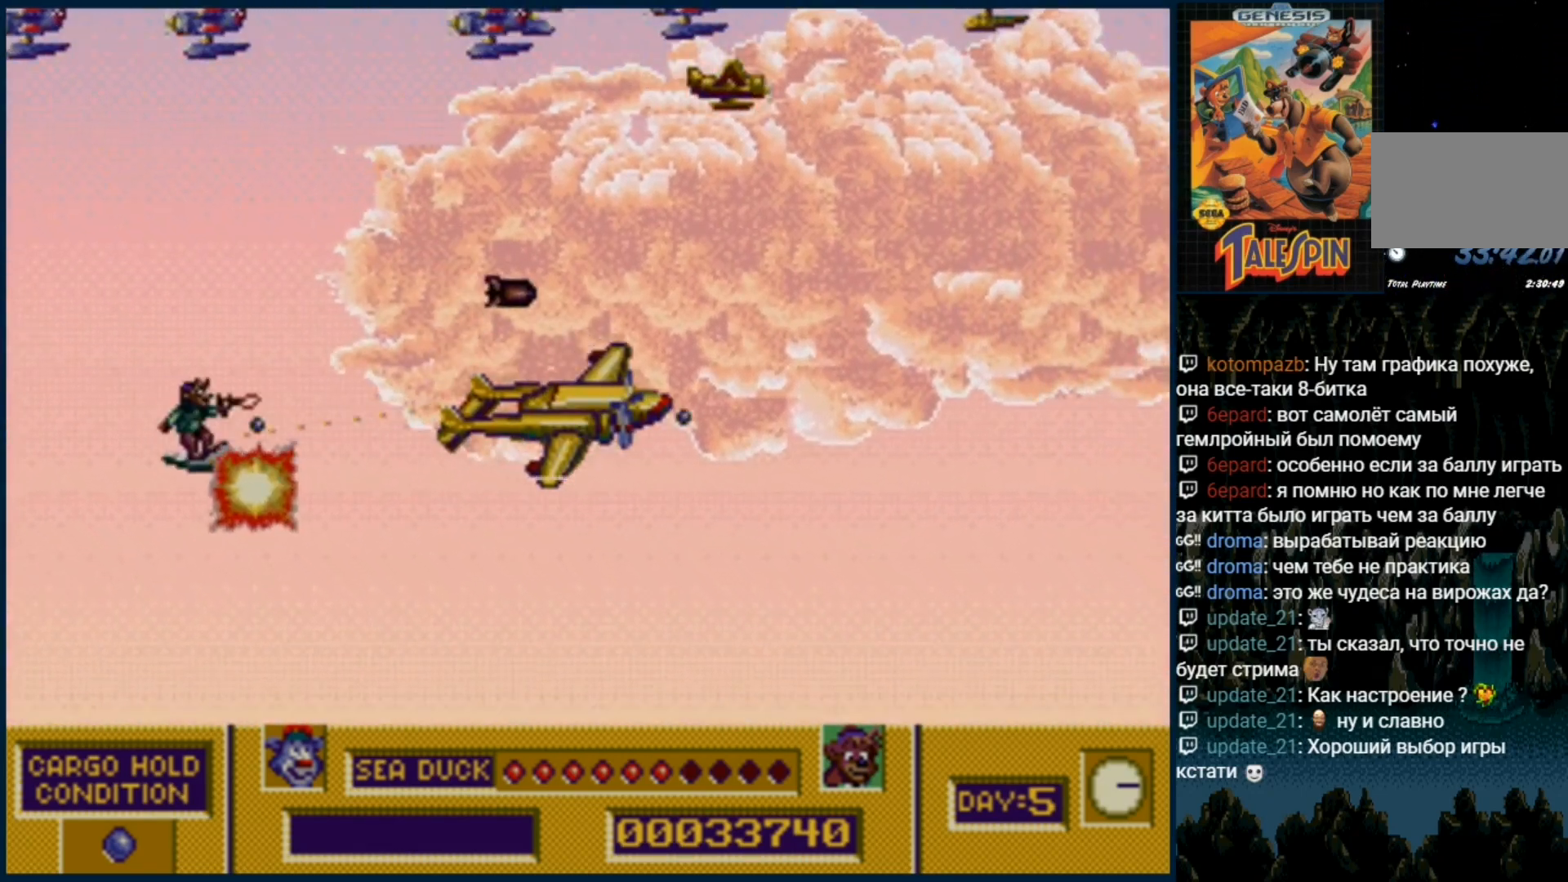
{"buttons": ["DPAD_UP"], "events": [[33, "C", "down"], [133, "C", "up"], [217, "C", "down"], [300, "C", "up"], [417, "C", "down"], [500, "C", "up"]]}
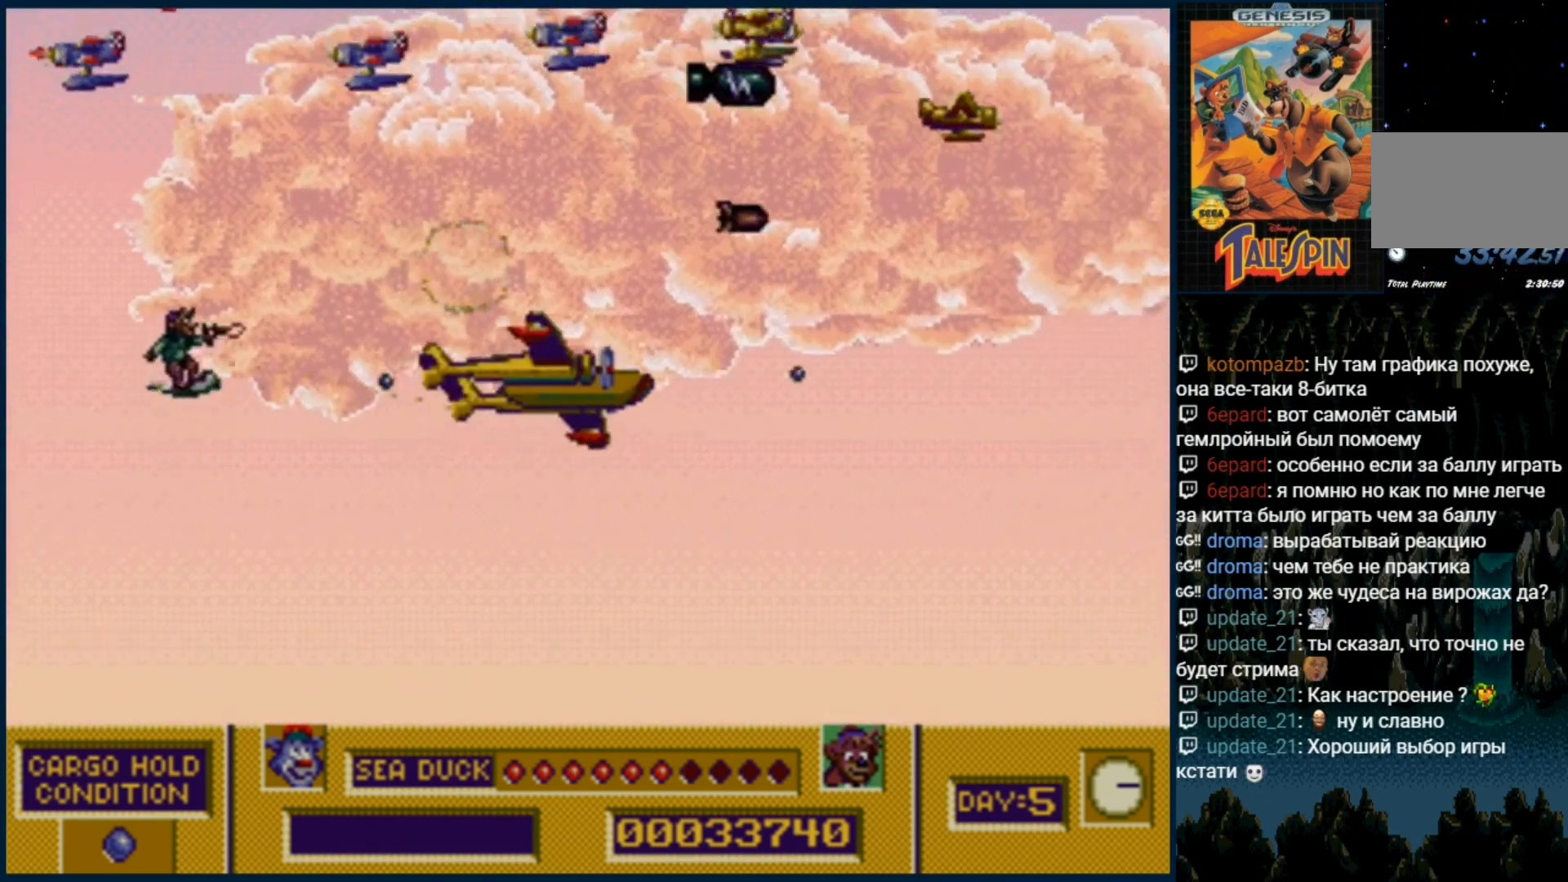
{"buttons": ["B", "C", "DPAD_UP"], "events": [[100, "C", "down"], [183, "C", "up"], [250, "C", "down"], [400, "C", "up"], [417, "C", "down"], [467, "B", "down"]]}
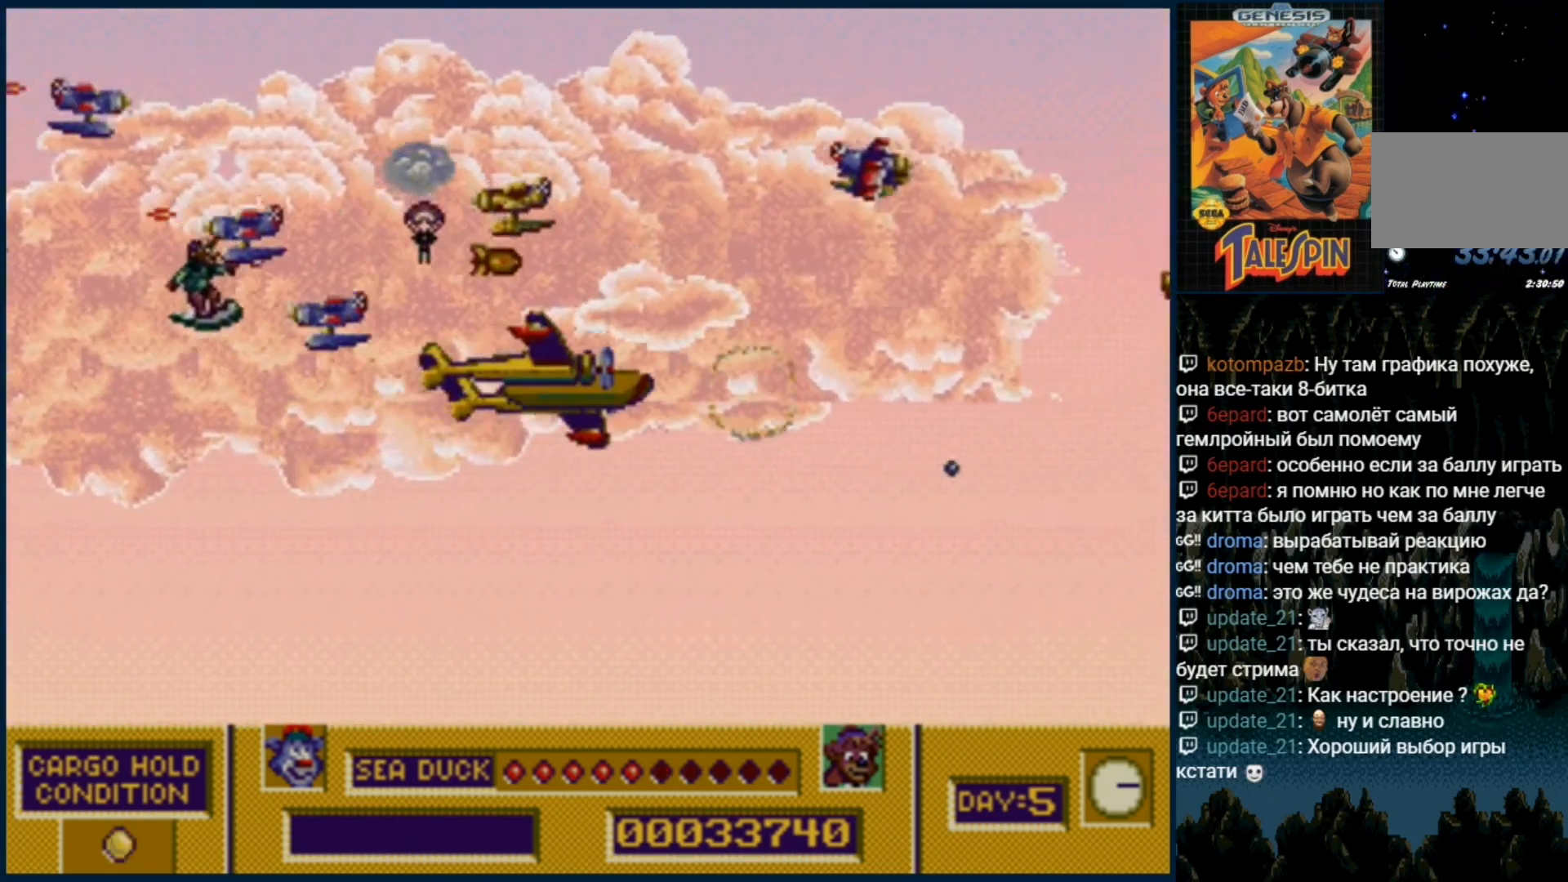
{"buttons": ["DPAD_UP"], "events": [[50, "B", "up"], [50, "C", "up"], [117, "B", "down"], [117, "C", "down"], [233, "B", "up"], [250, "C", "up"], [317, "B", "down"], [317, "C", "down"], [400, "B", "up"], [433, "C", "up"]]}
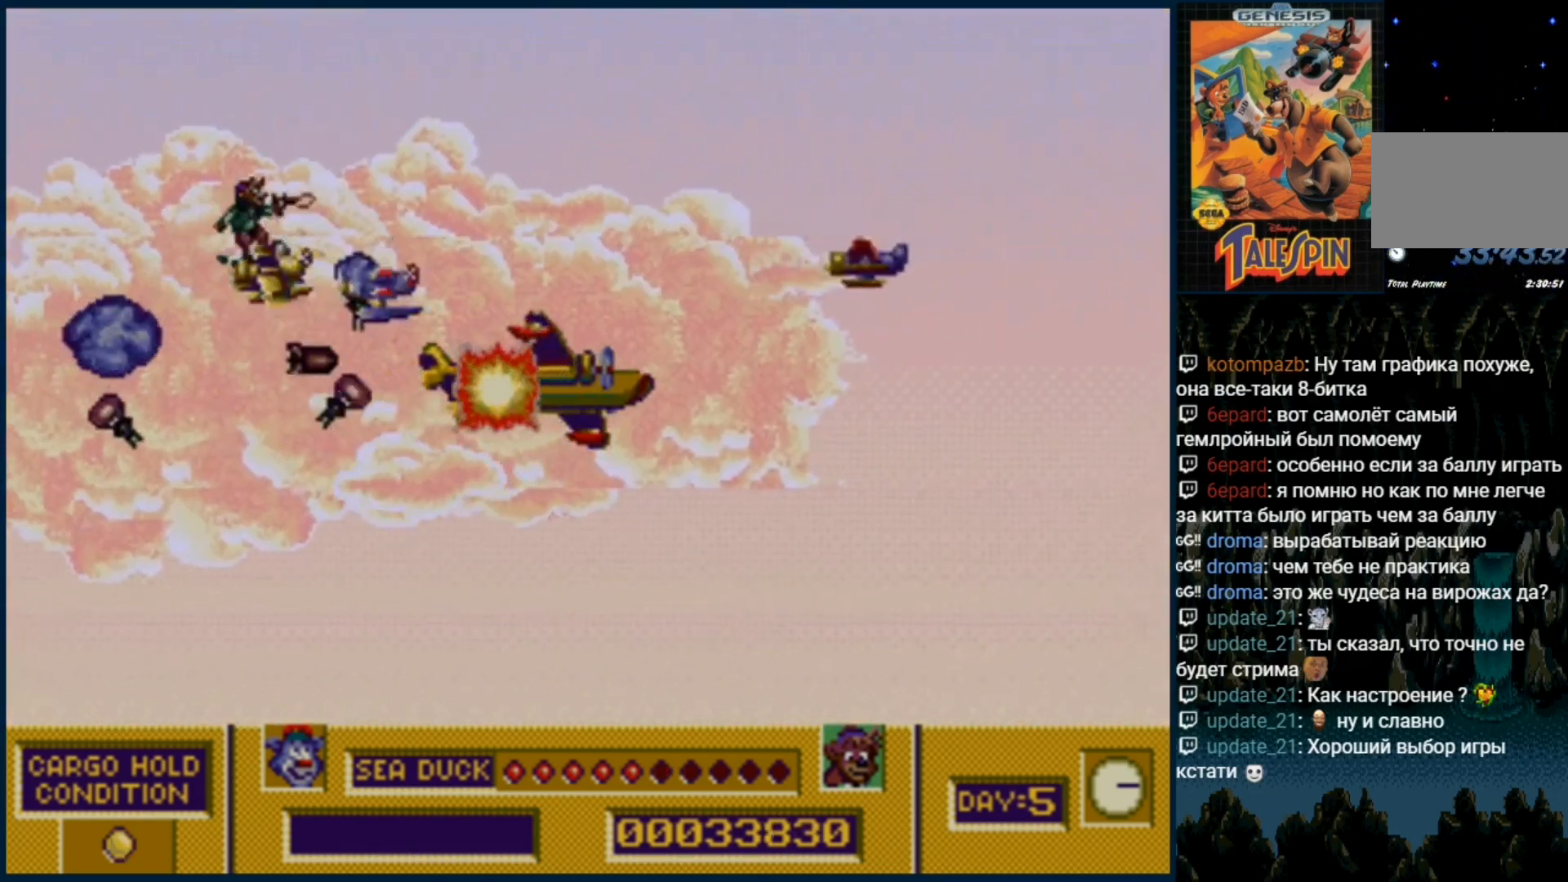
{"buttons": ["DPAD_UP"], "events": [[17, "B", "down"], [17, "C", "down"], [100, "B", "up"], [100, "C", "up"], [200, "B", "down"], [200, "C", "down"], [283, "B", "up"], [317, "C", "up"], [400, "B", "down"], [400, "C", "down"], [467, "B", "up"], [500, "C", "up"]]}
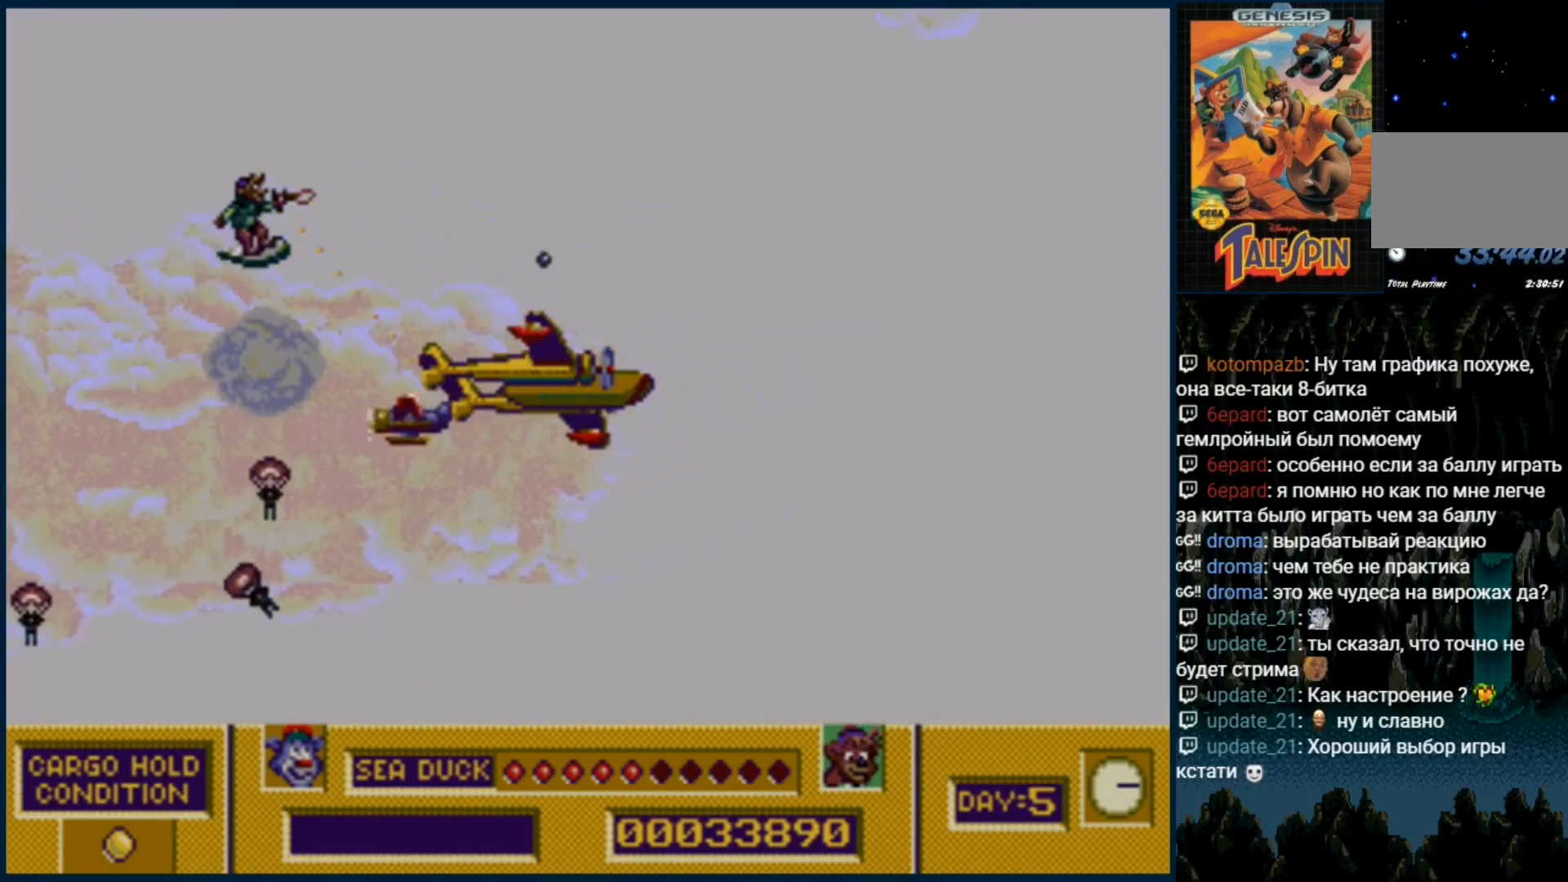
{"buttons": ["C", "DPAD_UP"], "events": [[100, "B", "down"], [100, "C", "down"], [200, "B", "up"], [200, "C", "up"], [283, "C", "down"], [300, "B", "down"], [383, "B", "up"], [400, "C", "up"], [483, "C", "down"]]}
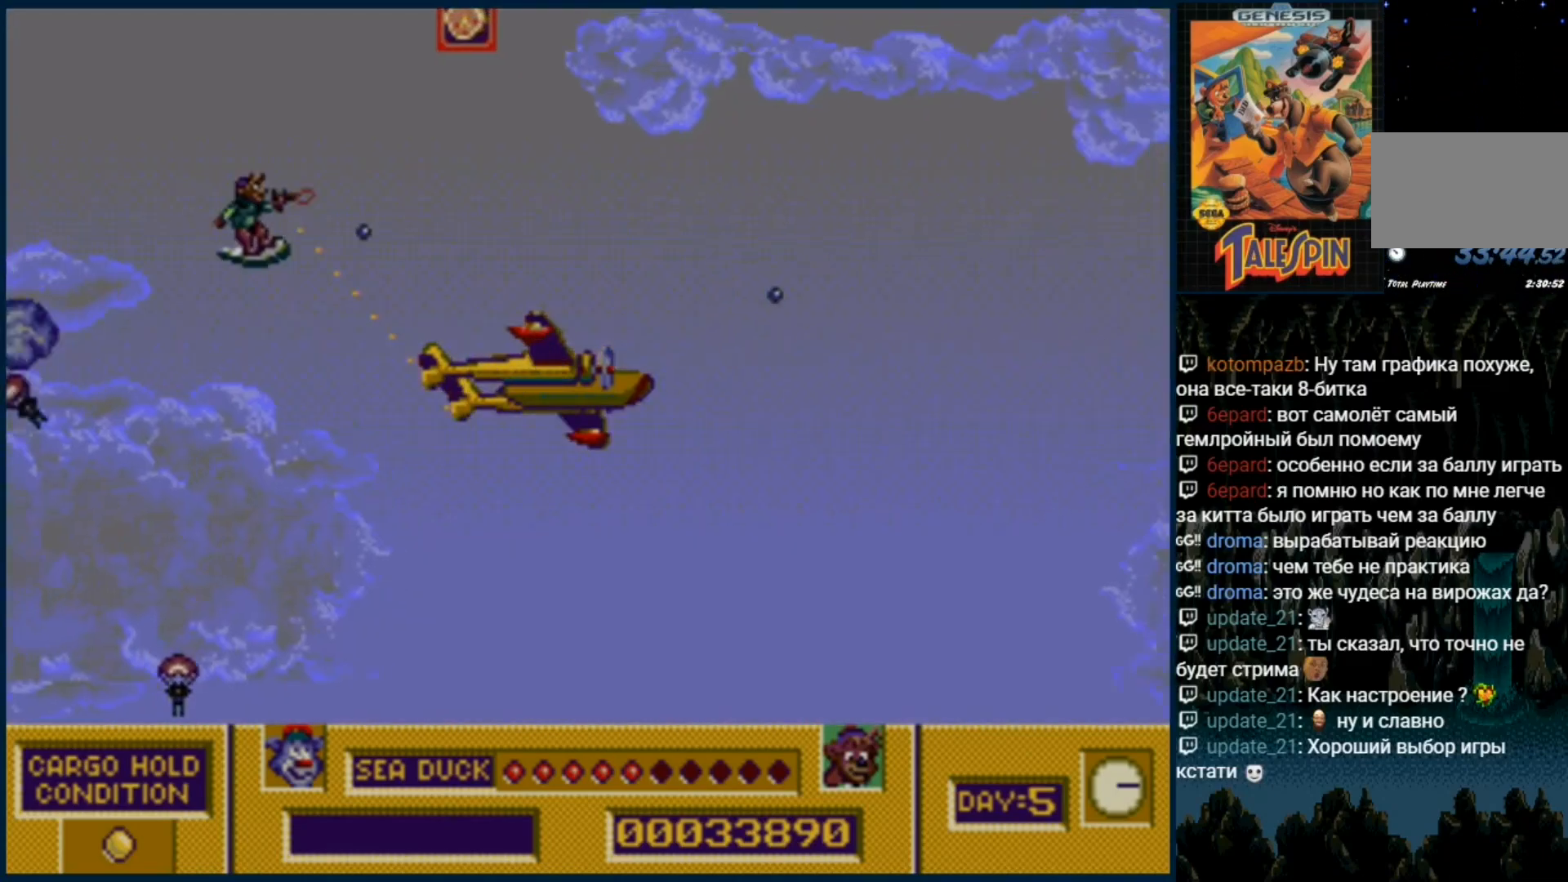
{"buttons": ["DPAD_UP"], "events": [[17, "B", "down"], [67, "B", "up"], [100, "C", "up"], [183, "C", "down"], [200, "B", "down"], [267, "B", "up"], [283, "C", "up"], [367, "C", "down"], [400, "B", "down"], [467, "B", "up"], [483, "C", "up"]]}
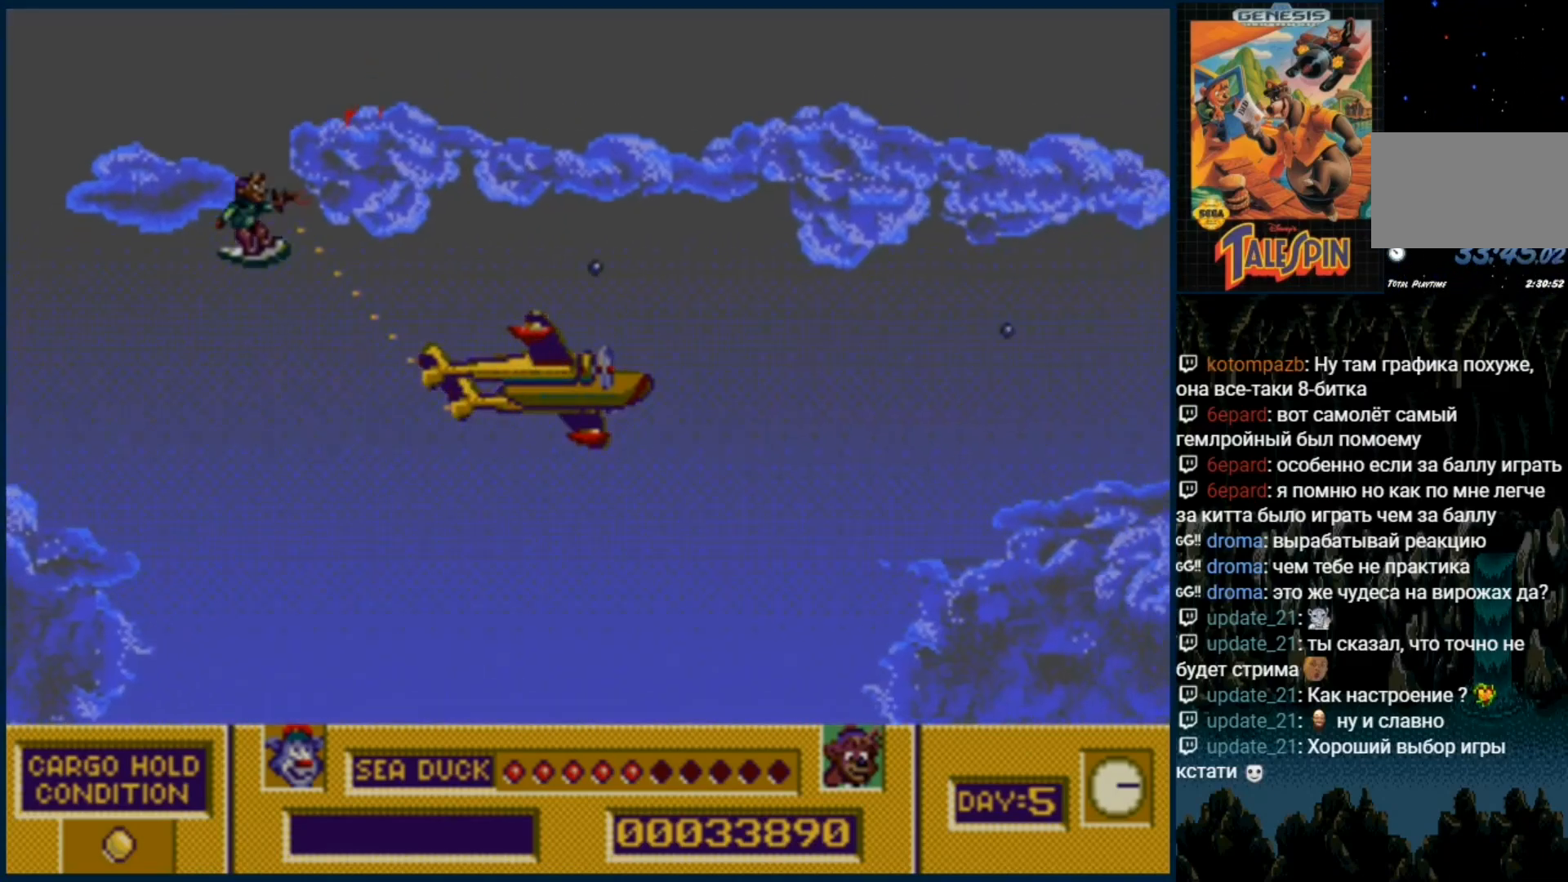
{"buttons": ["C", "DPAD_UP"], "events": [[67, "C", "down"], [100, "B", "down"], [167, "B", "up"], [167, "C", "up"], [417, "C", "down"]]}
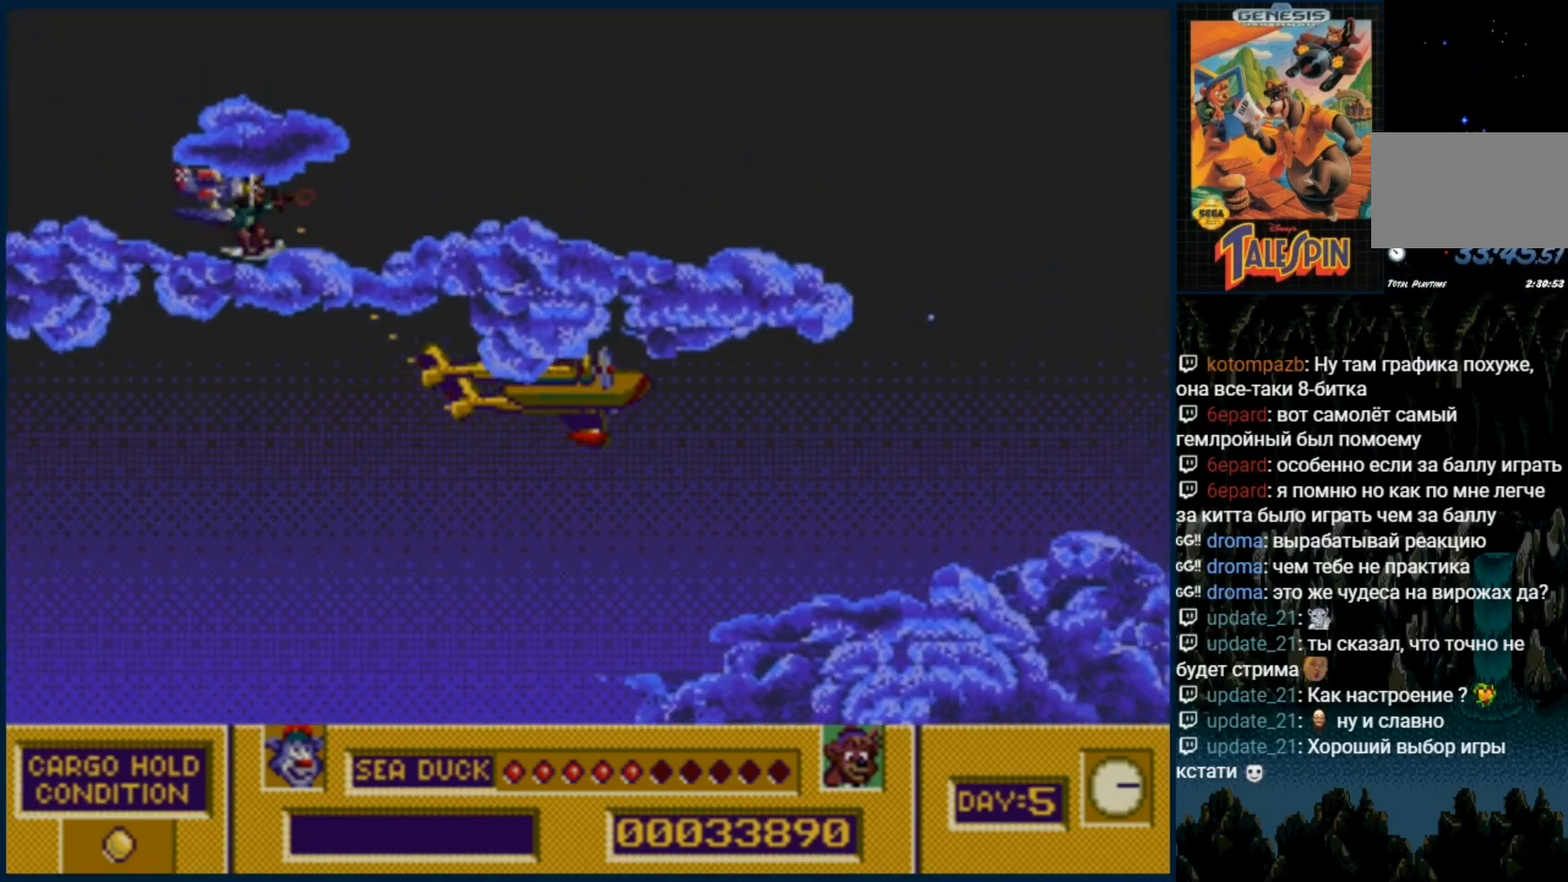
{"buttons": ["B", "C"], "events": [[17, "C", "up"], [133, "C", "down"], [133, "DPAD_UP", "up"], [217, "C", "up"], [267, "B", "down"], [267, "C", "down"], [367, "B", "up"], [367, "C", "up"], [483, "B", "down"], [483, "C", "down"]]}
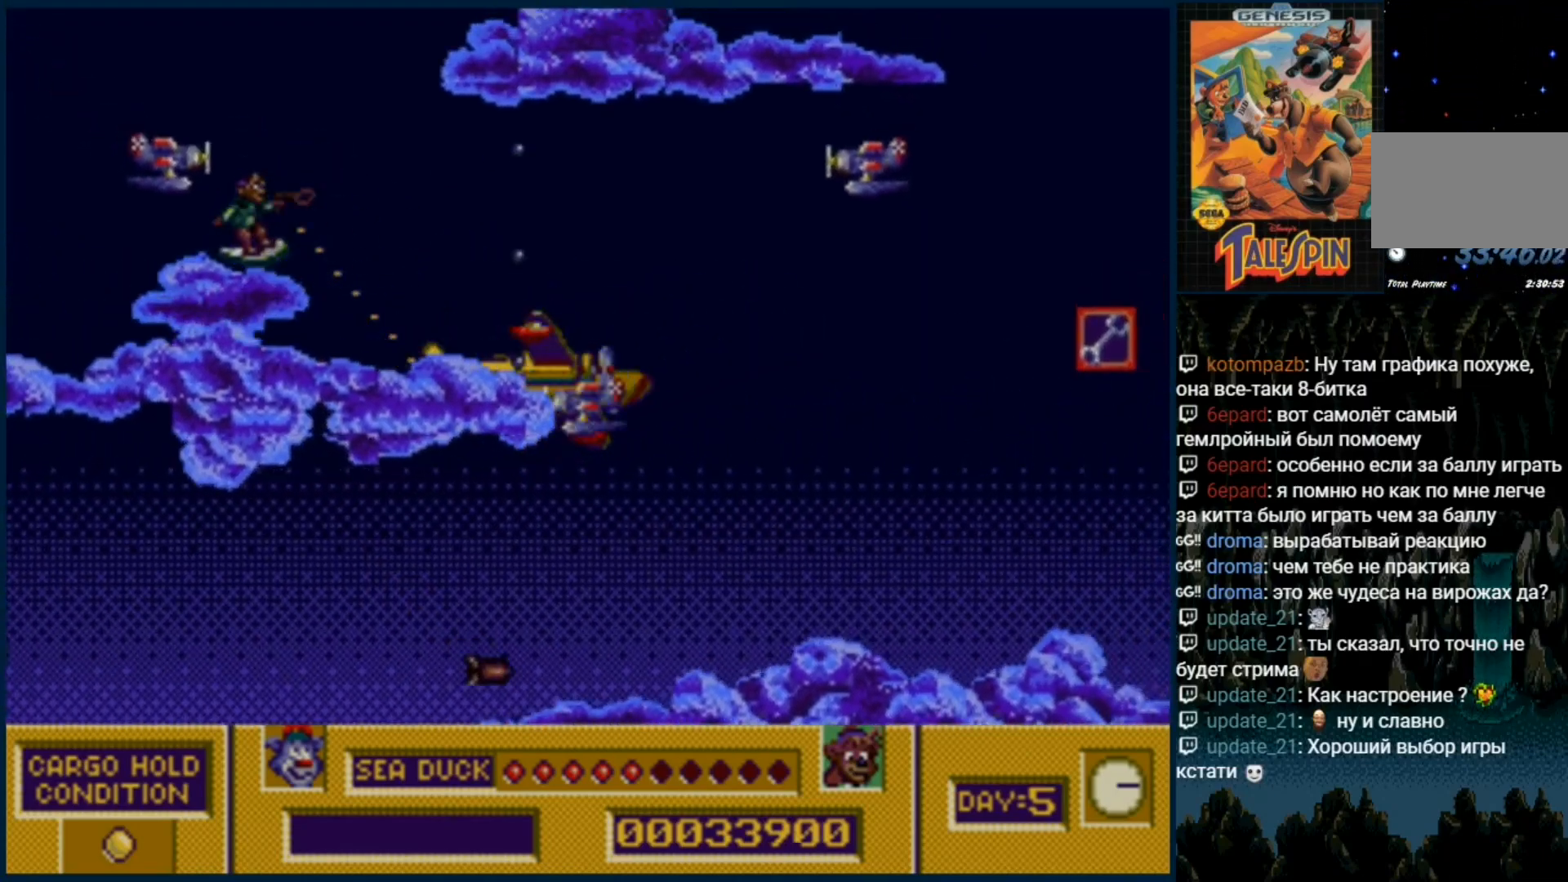
{"buttons": [], "events": [[67, "B", "up"], [100, "C", "up"], [167, "C", "down"], [200, "B", "down"], [267, "B", "up"], [283, "C", "up"], [367, "C", "down"], [383, "B", "down"], [433, "B", "up"], [467, "C", "up"]]}
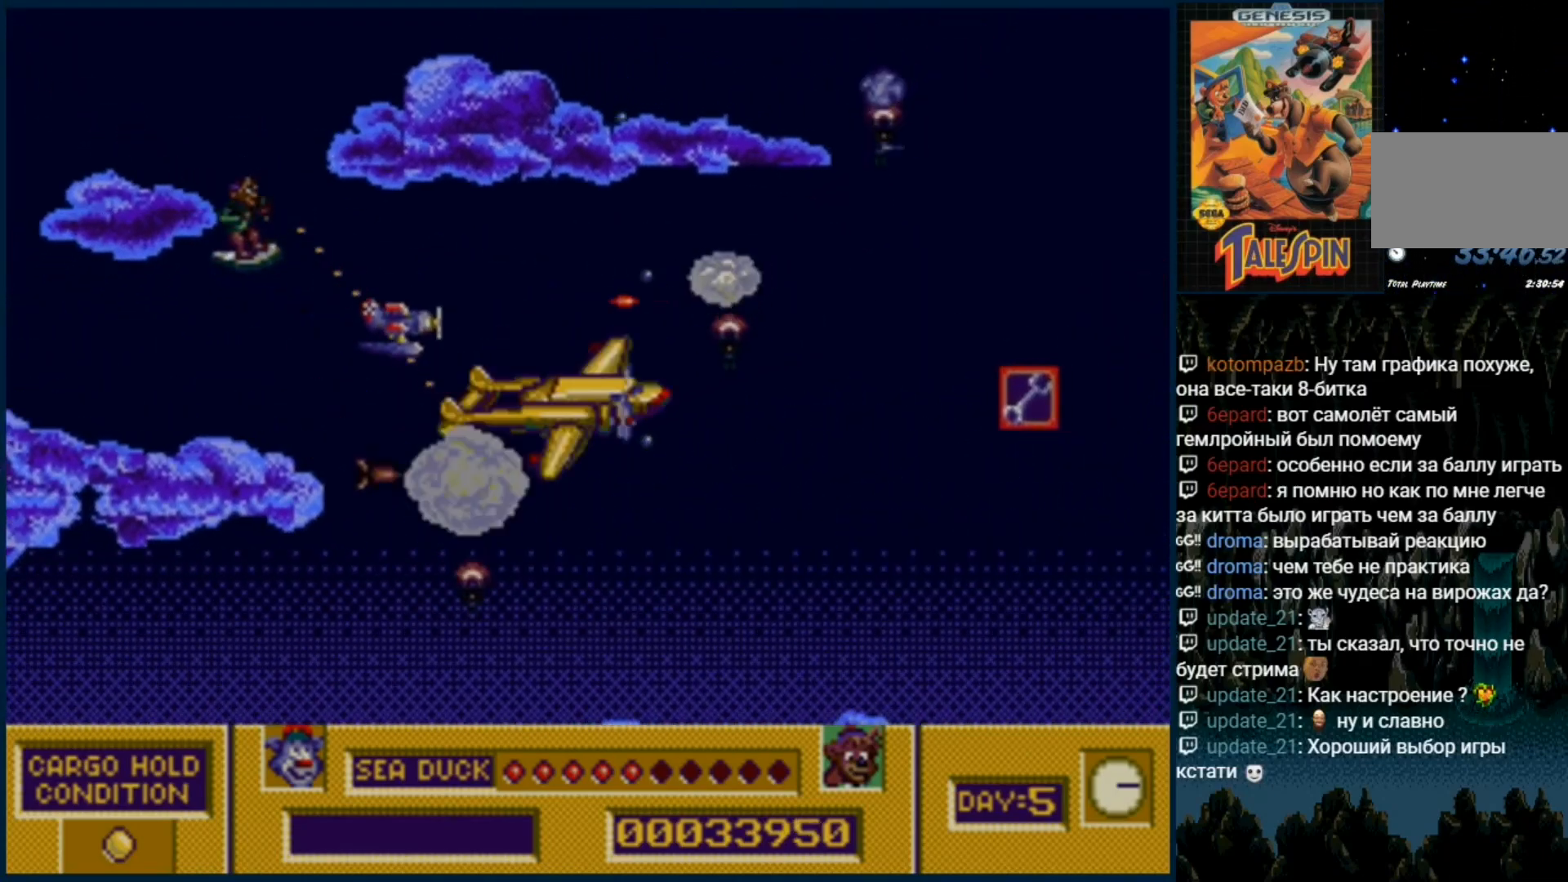
{"buttons": ["DPAD_UP"], "events": [[17, "DPAD_UP", "down"], [67, "B", "down"], [67, "C", "down"], [167, "B", "up"], [183, "C", "up"], [250, "B", "down"], [250, "C", "down"], [317, "B", "up"], [333, "C", "up"], [433, "C", "down"], [500, "C", "up"]]}
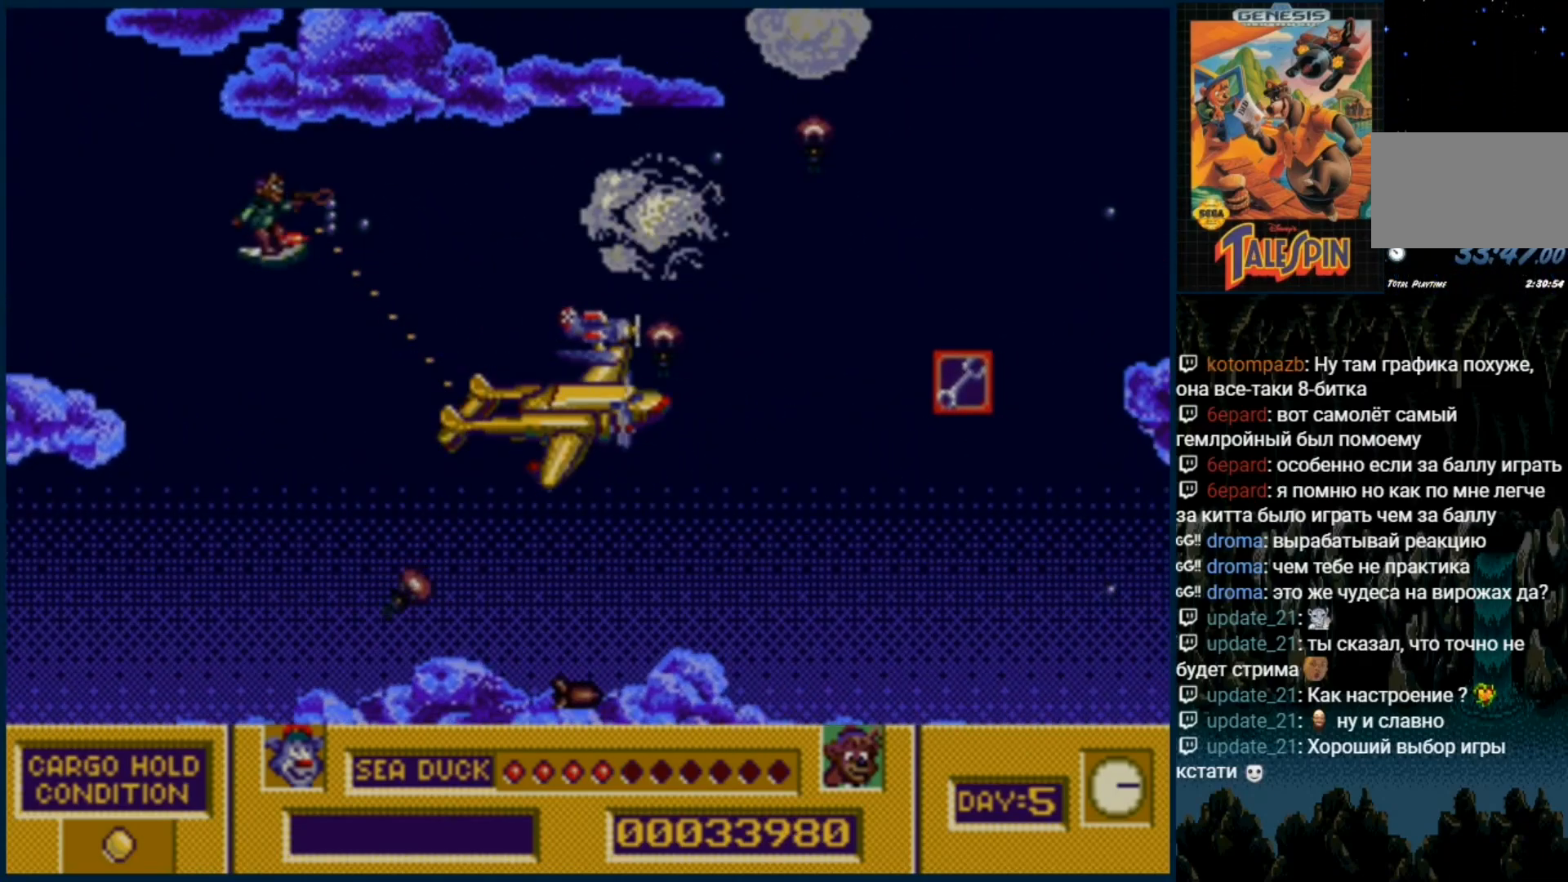
{"buttons": ["C", "DPAD_UP"], "events": [[100, "C", "down"], [133, "B", "down"], [167, "B", "up"], [233, "C", "up"], [283, "C", "down"], [383, "C", "up"], [483, "C", "down"]]}
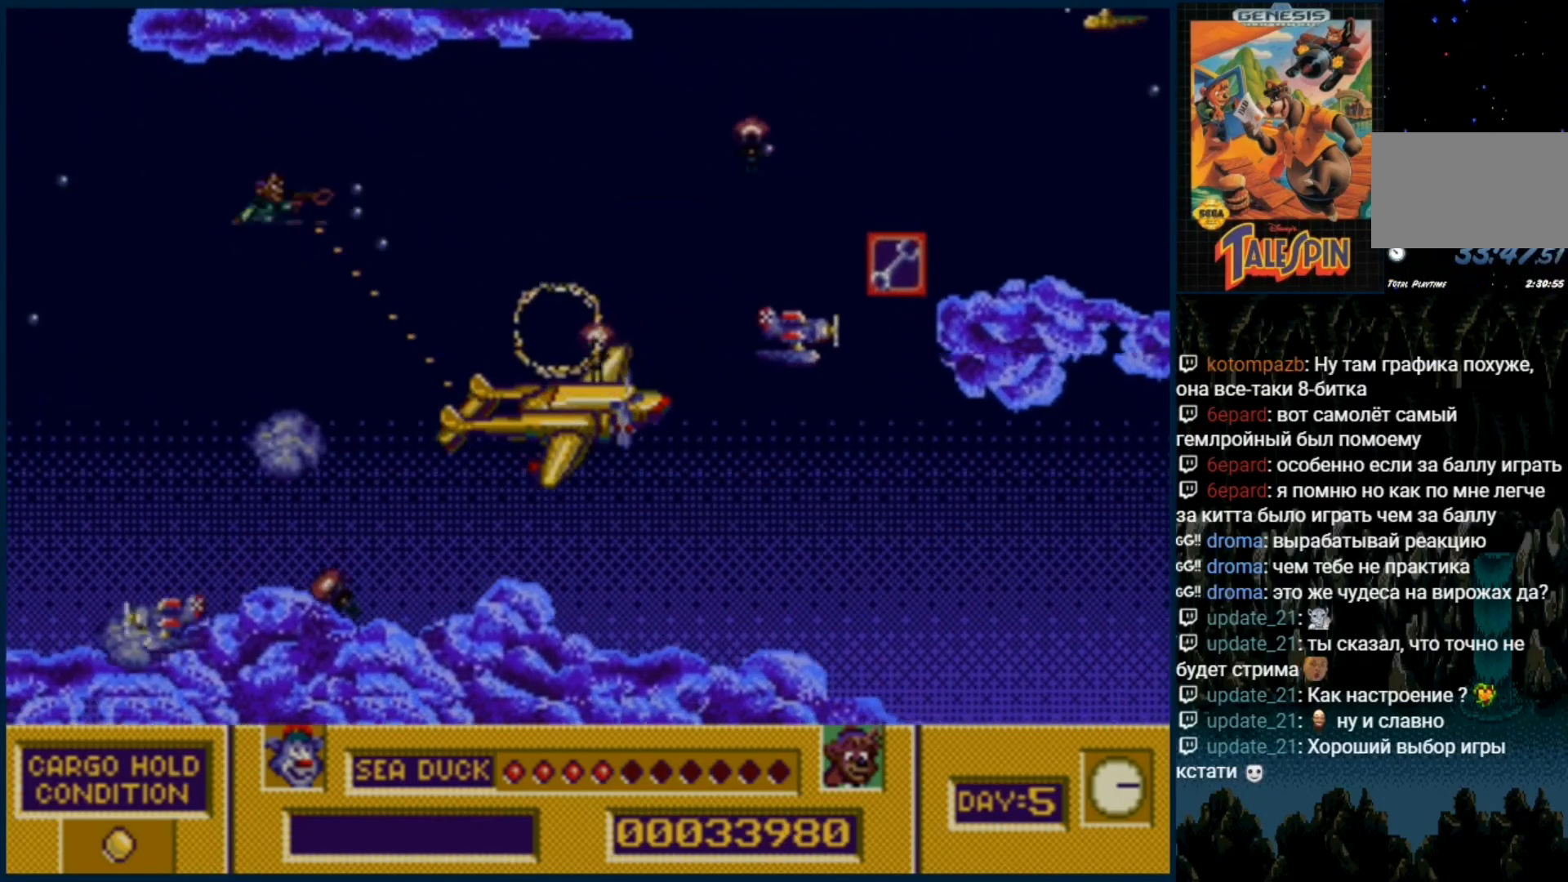
{"buttons": ["DPAD_UP"], "events": [[67, "C", "up"], [183, "C", "down"], [333, "B", "down"], [400, "B", "up"], [417, "C", "up"]]}
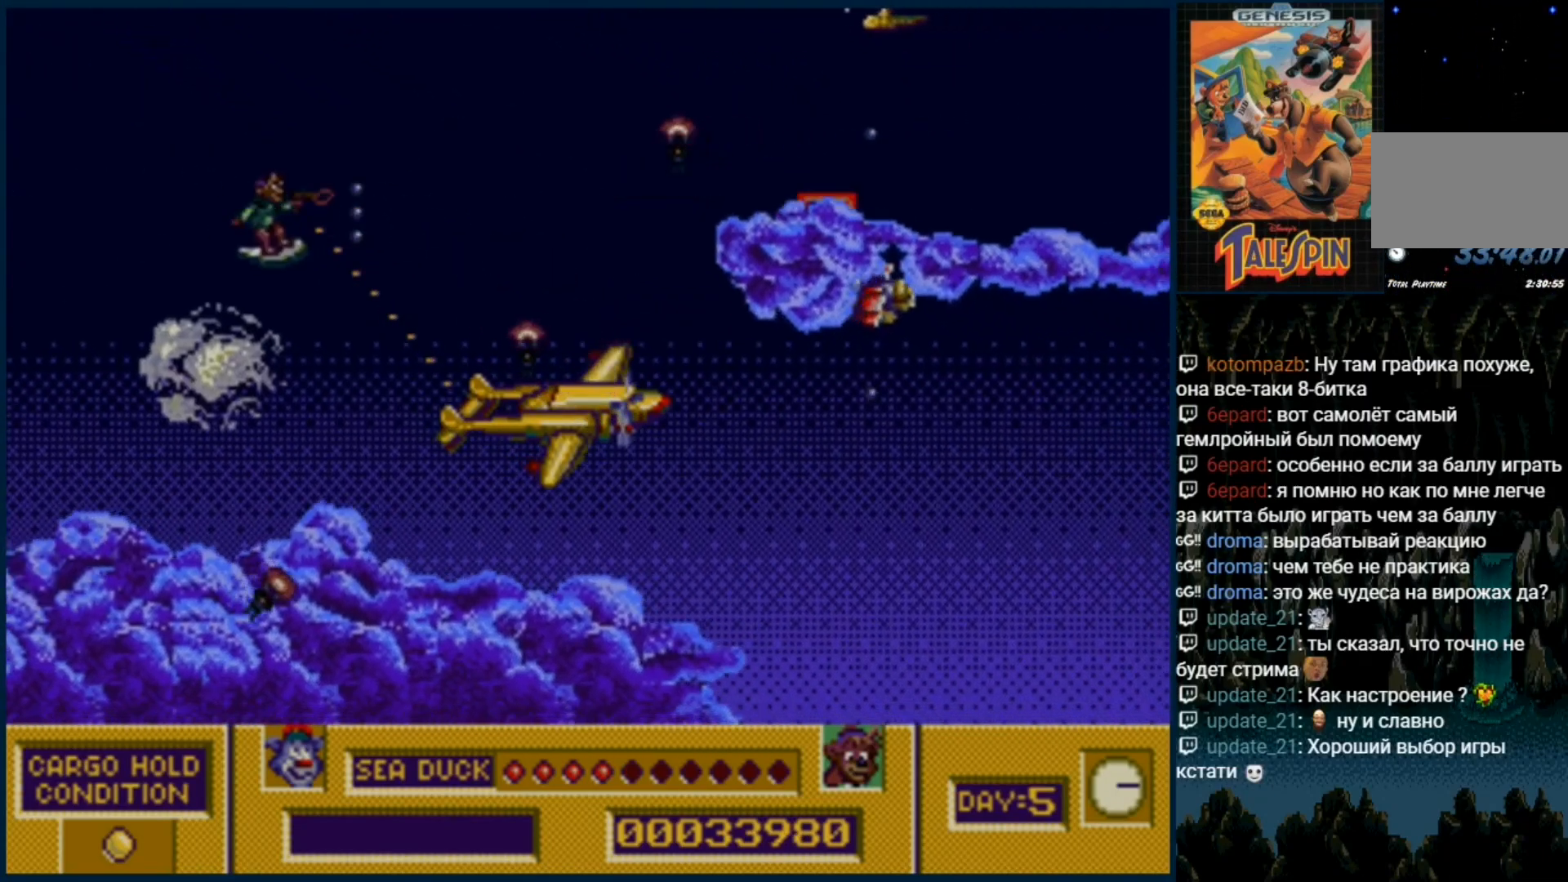
{"buttons": ["DPAD_UP"], "events": [[17, "C", "down"], [33, "B", "down"], [83, "B", "up"], [117, "C", "up"], [217, "C", "down"], [233, "B", "down"], [317, "B", "up"], [317, "C", "up"], [433, "B", "down"], [433, "C", "down"], [483, "B", "up"], [500, "C", "up"]]}
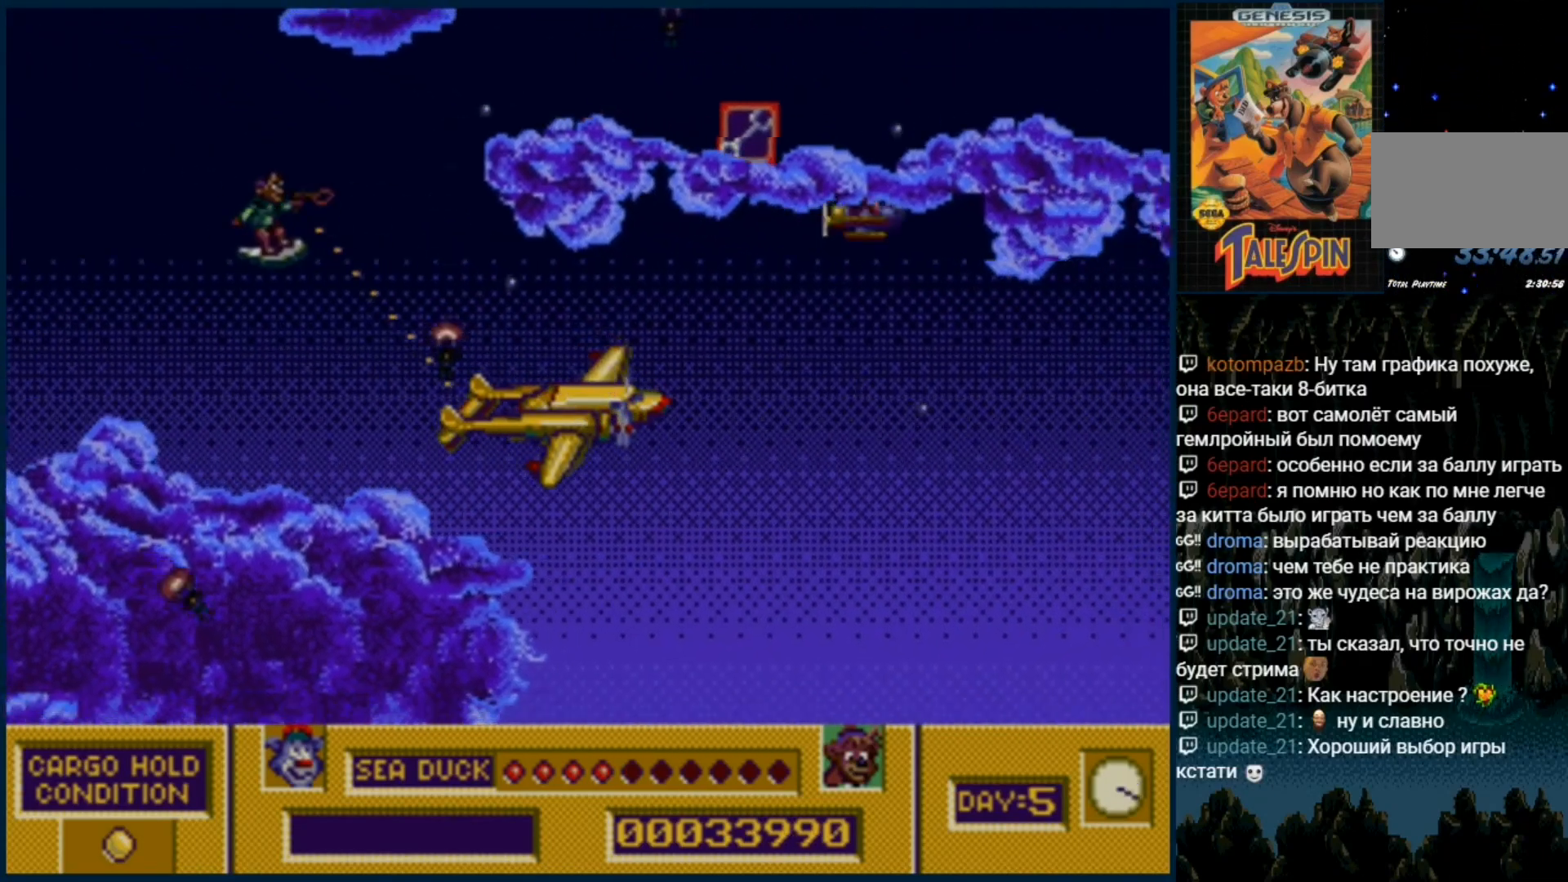
{"buttons": ["B", "C", "DPAD_UP"], "events": [[83, "B", "down"], [83, "C", "down"], [200, "B", "up"], [200, "C", "up"], [283, "C", "down"], [300, "B", "down"], [383, "B", "up"], [417, "C", "up"], [467, "C", "down"], [483, "B", "down"]]}
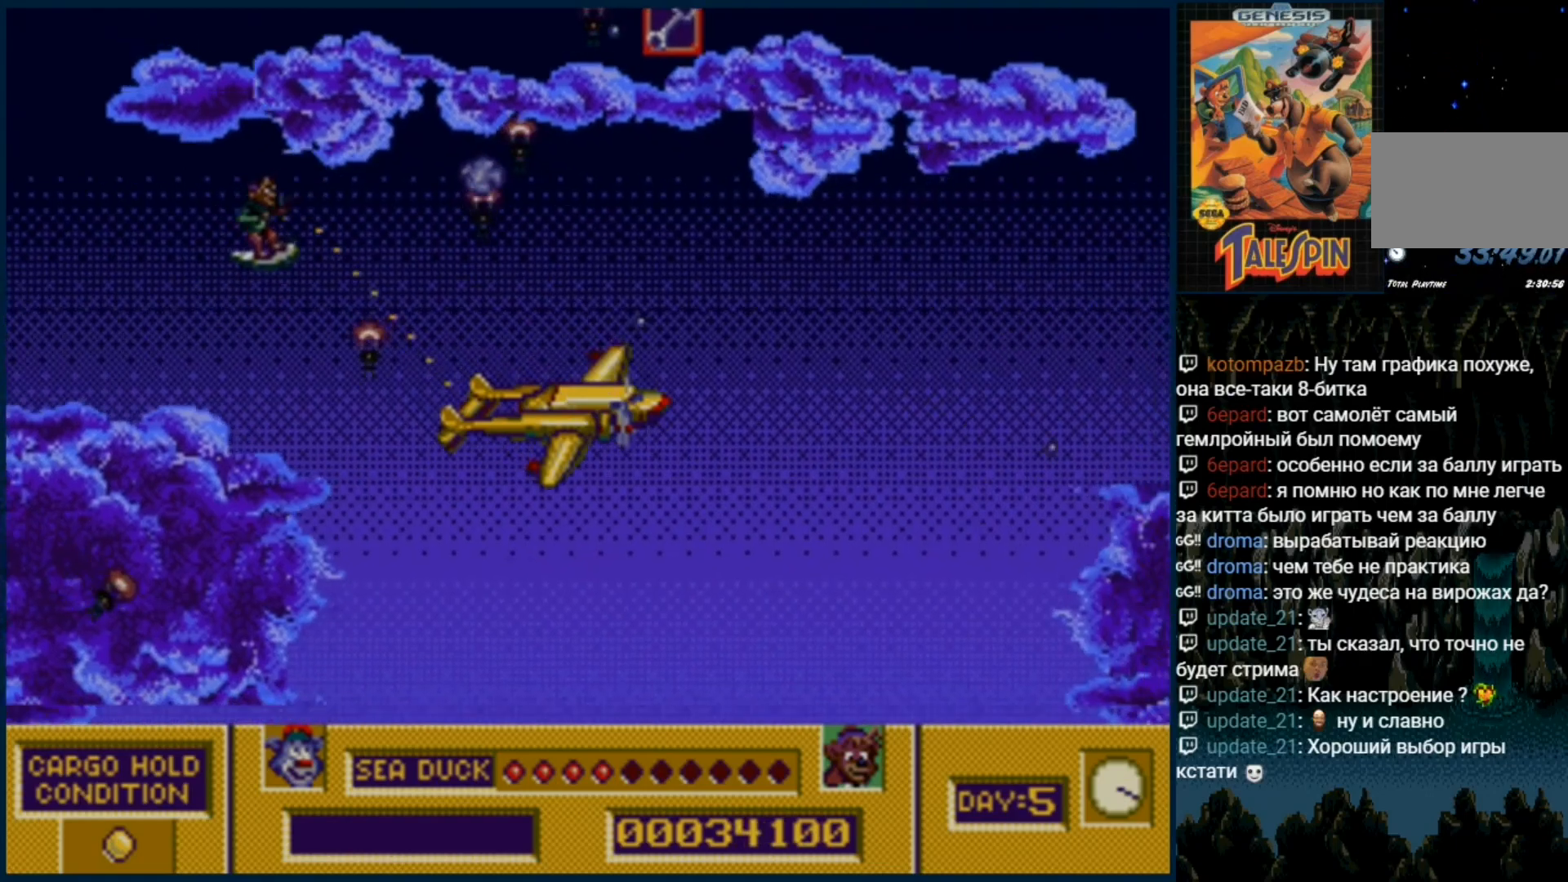
{"buttons": ["DPAD_UP"], "events": [[67, "B", "up"], [83, "C", "up"], [167, "C", "down"], [183, "B", "down"], [267, "B", "up"], [267, "C", "up"], [367, "C", "down"], [400, "B", "down"], [467, "B", "up"], [483, "C", "up"]]}
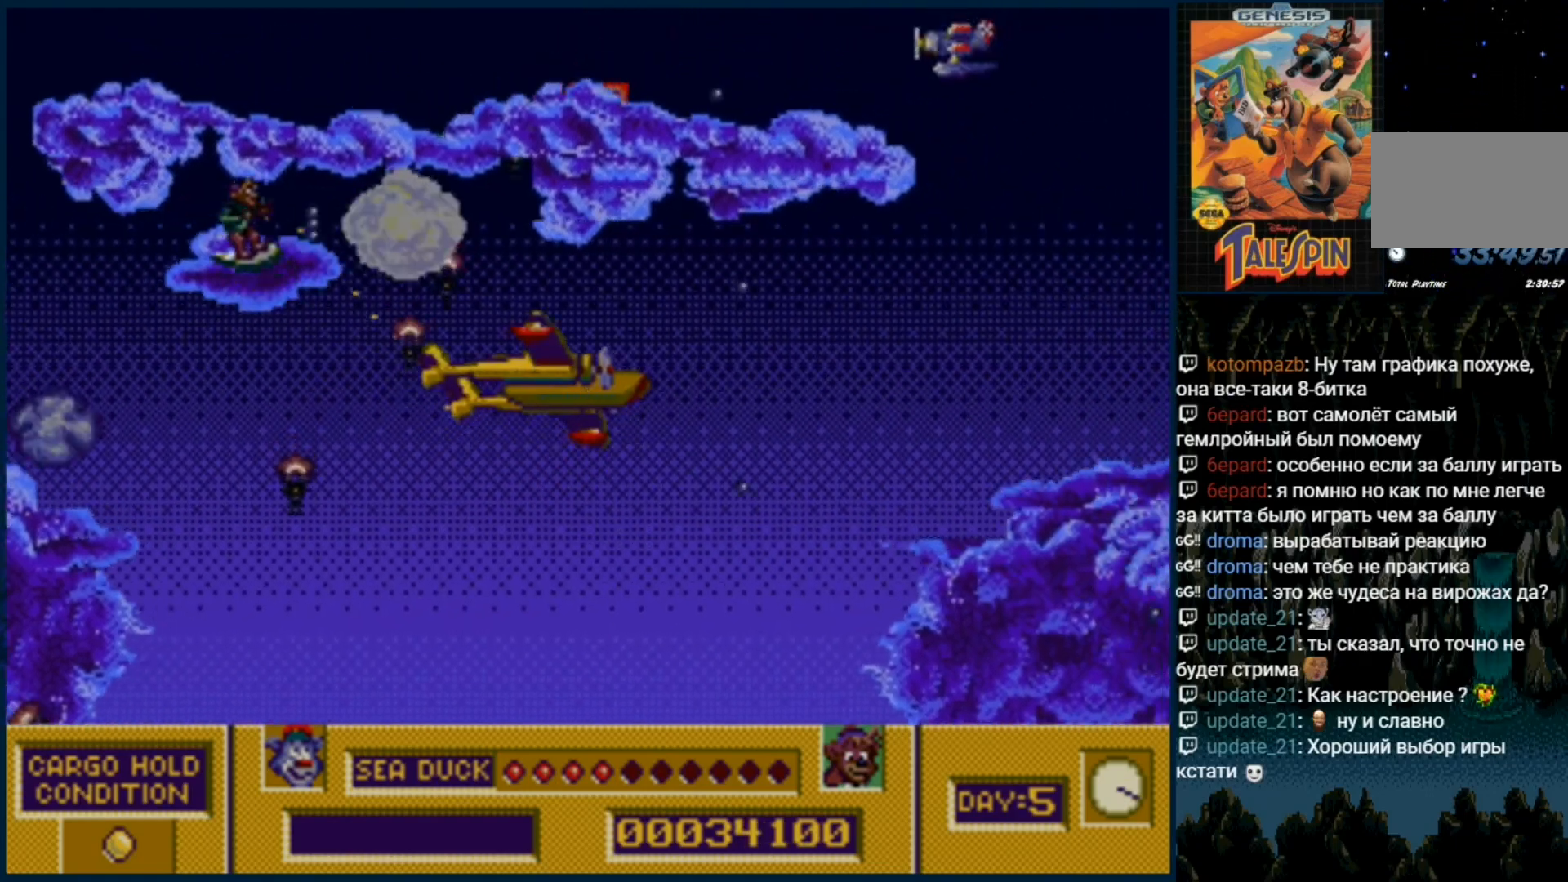
{"buttons": ["B", "C", "DPAD_UP"], "events": [[50, "B", "down"], [50, "C", "down"], [150, "B", "up"], [167, "C", "up"], [267, "C", "down"], [283, "B", "down"], [317, "B", "up"], [333, "C", "up"], [433, "C", "down"], [450, "B", "down"]]}
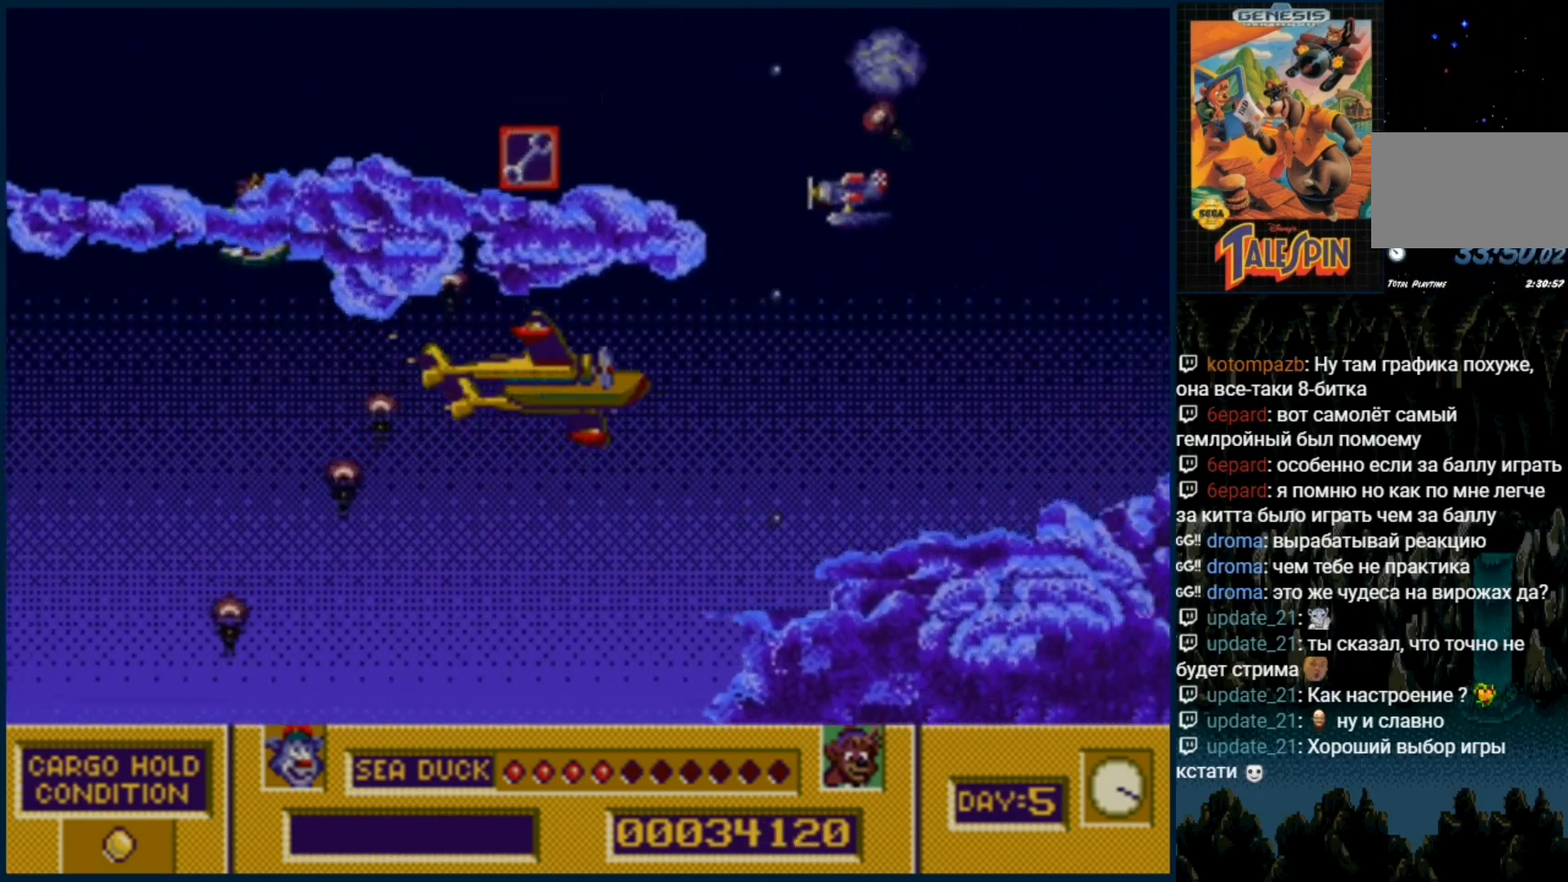
{"buttons": ["DPAD_UP"], "events": [[17, "B", "up"], [33, "C", "up"], [117, "B", "down"], [117, "C", "down"], [233, "B", "up"], [233, "C", "up"], [333, "C", "down"], [433, "C", "up"]]}
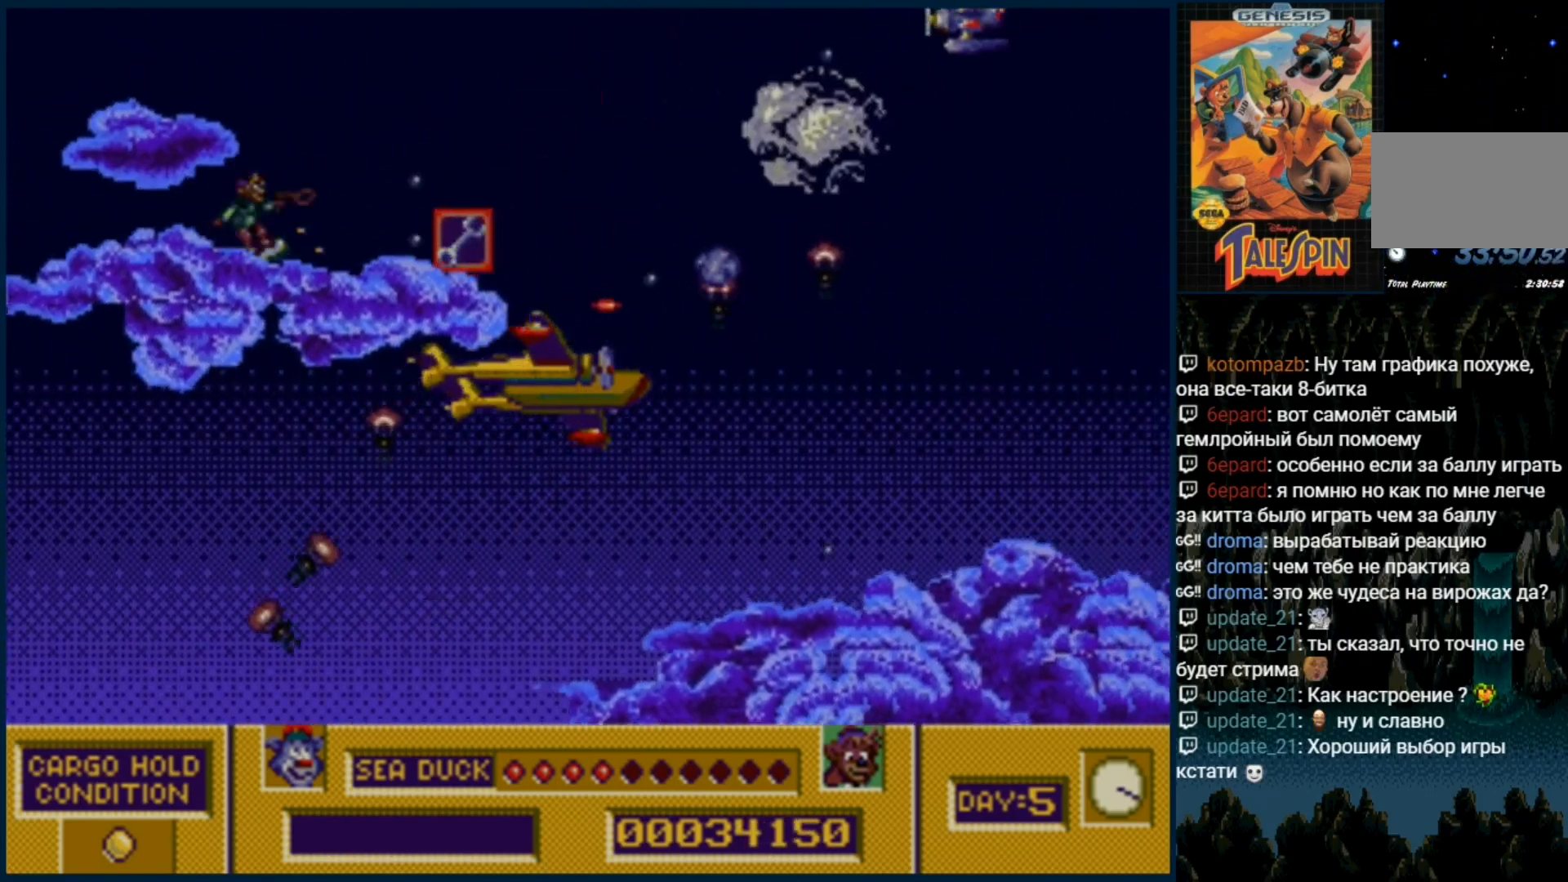
{"buttons": ["C", "DPAD_UP"], "events": [[17, "C", "down"], [50, "B", "down"], [117, "B", "up"], [133, "C", "up"], [217, "C", "down"], [350, "C", "up"], [417, "C", "down"]]}
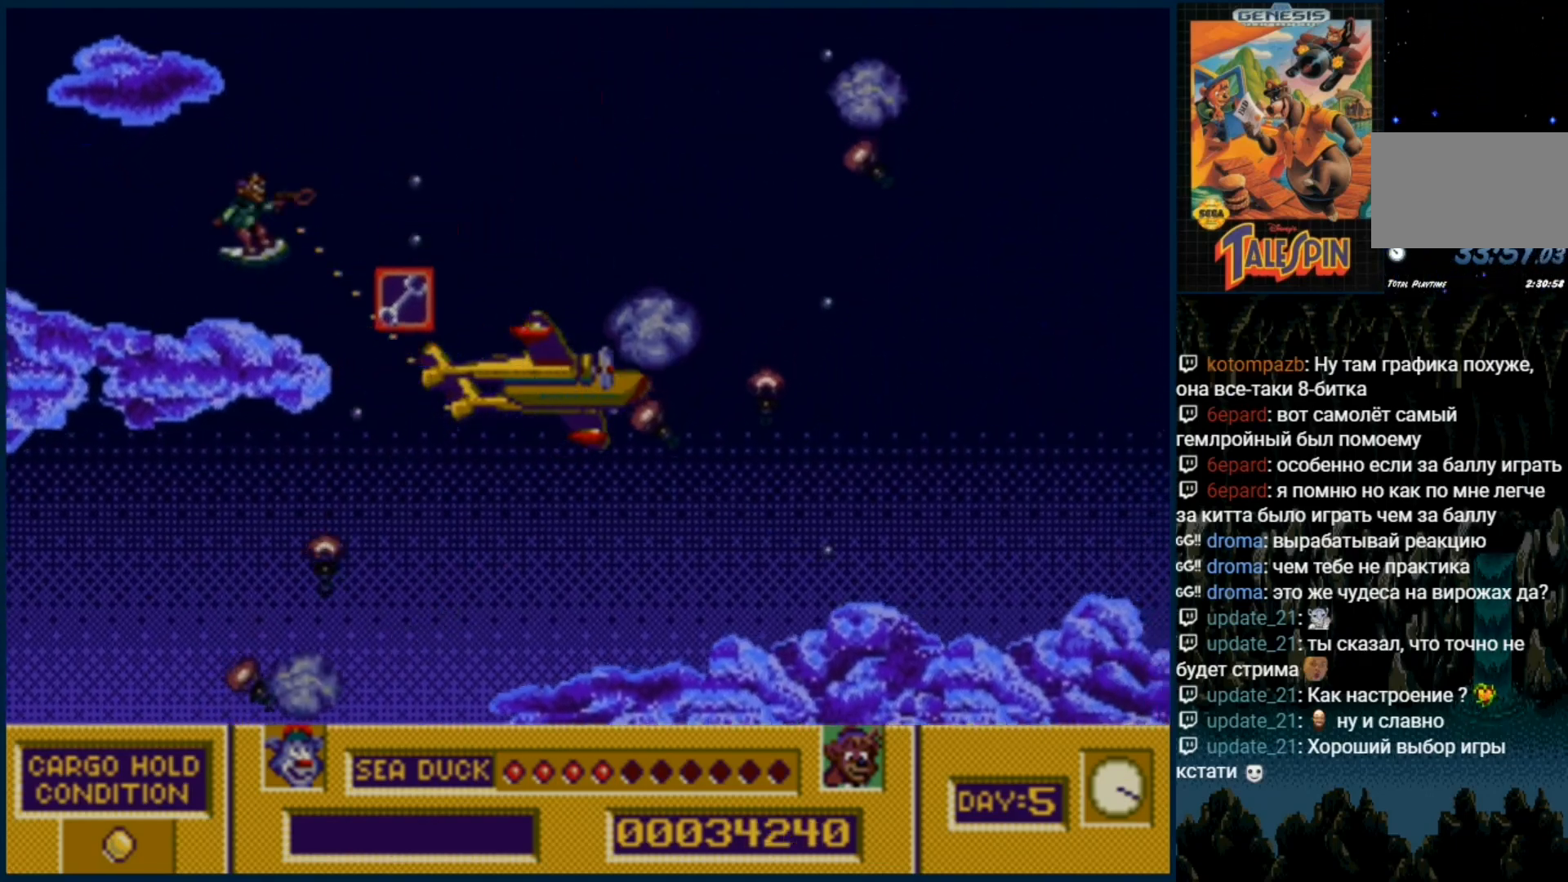
{"buttons": ["DPAD_DOWN"]}
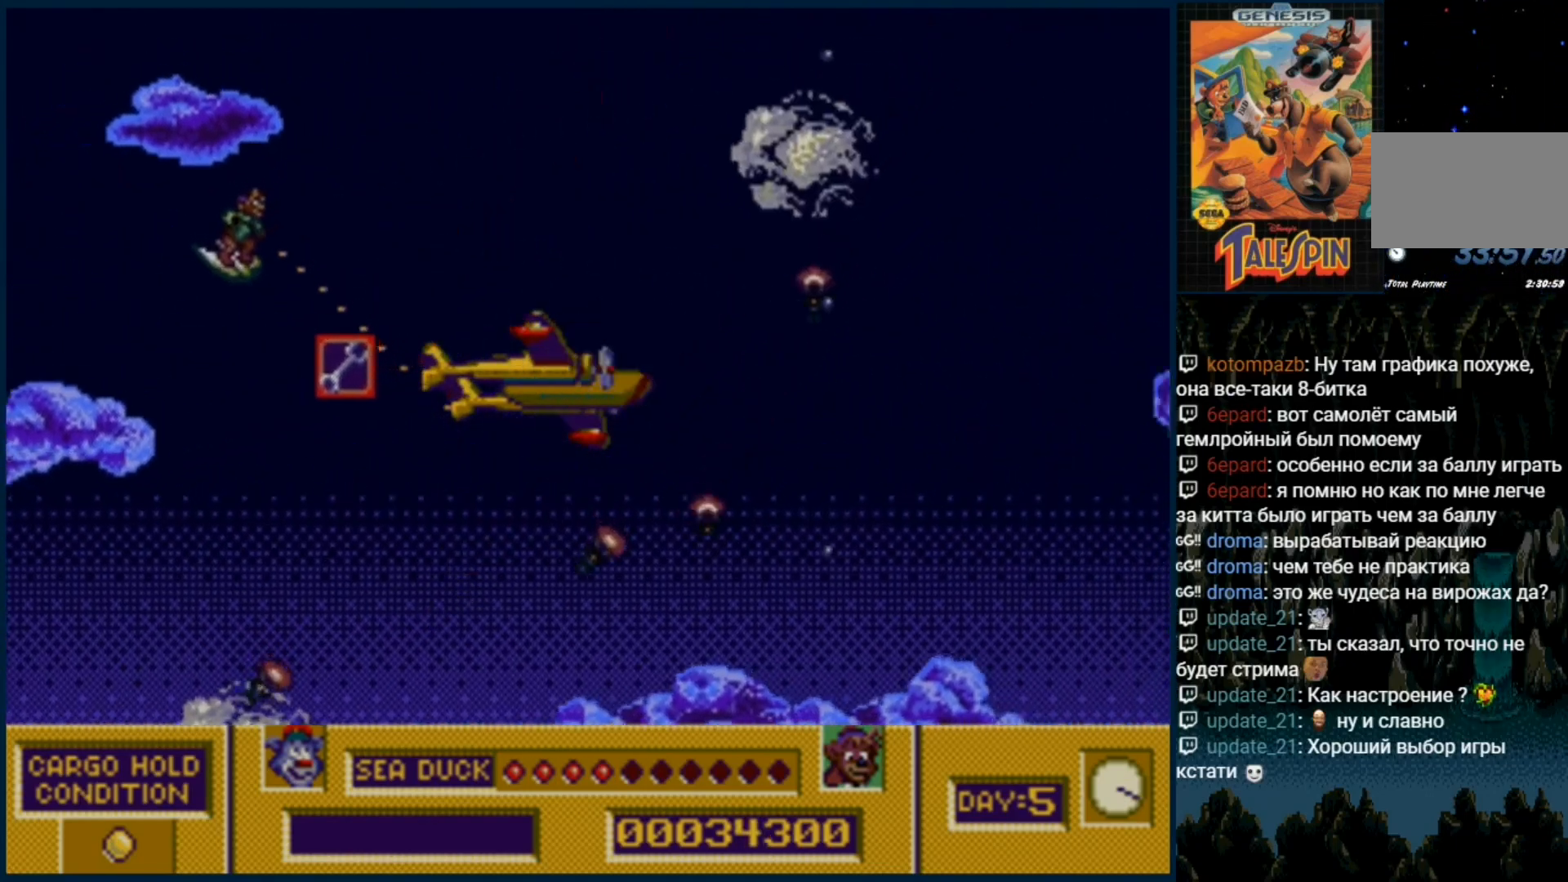
{"buttons": ["C", "DPAD_DOWN"], "events": [[67, "C", "down"], [183, "C", "up"], [283, "C", "down"], [367, "C", "up"], [450, "C", "down"]]}
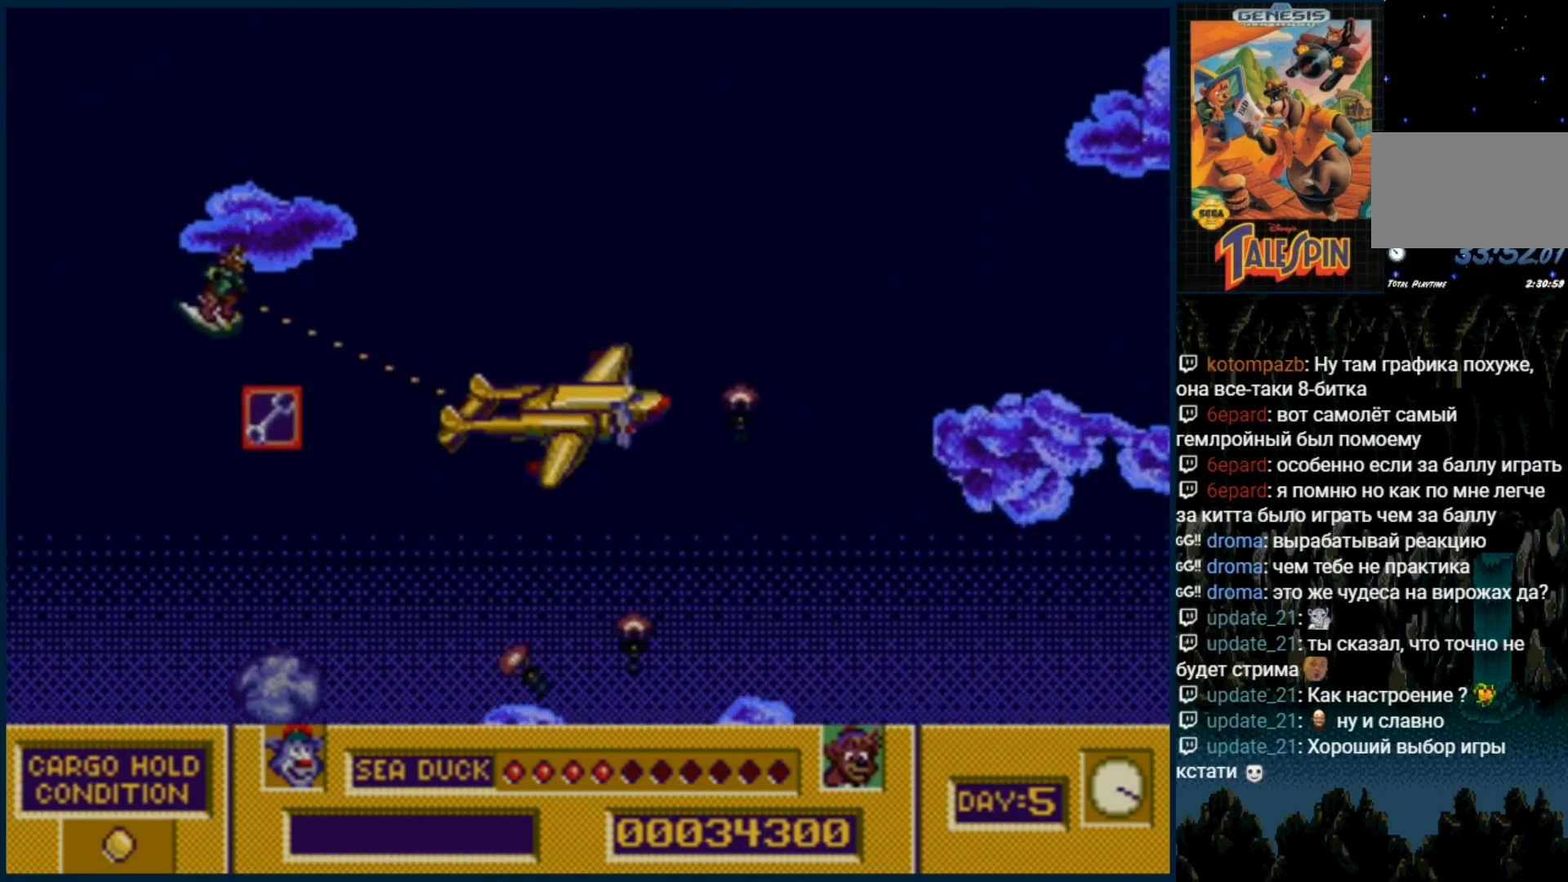
{"buttons": [], "events": [[50, "C", "up"], [133, "C", "down"], [233, "C", "up"], [333, "C", "down"], [433, "C", "up"], [500, "DPAD_DOWN", "up"]]}